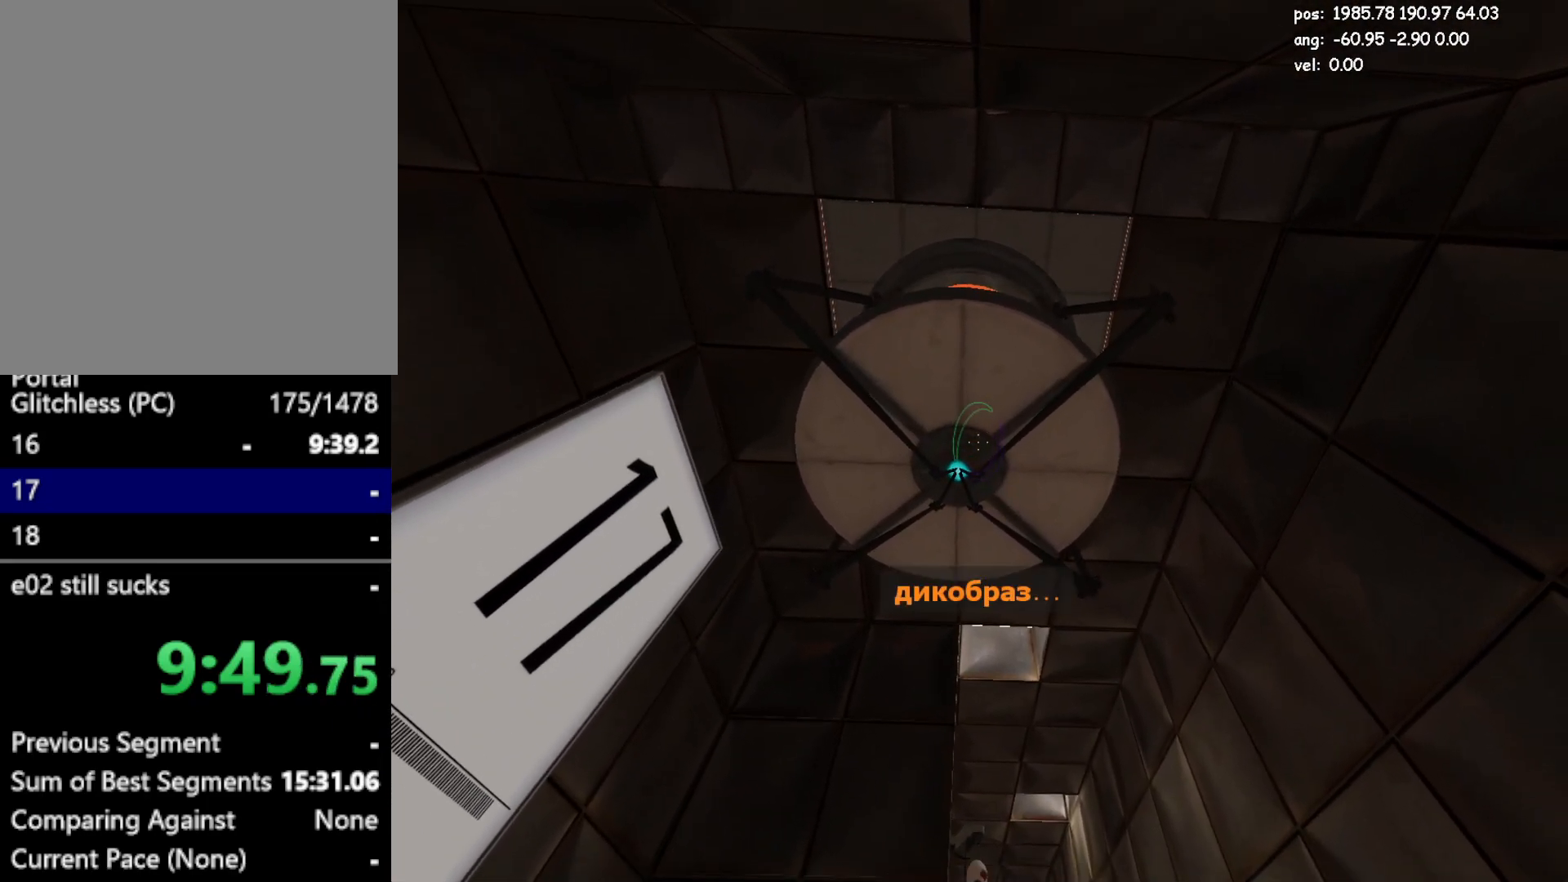
Gameplay with keyboard and mouse; each line is a JSON object with the keys and mouse buttons held at the frame after it. "events" lists presses ("down") and releases ("up") of "a", "crouch", "d", "duck", "duck2", "e", "escape", "glitch", "jump", "jump2", "jump3", "load", "load2", "s", "save", "w", "mouse_left" and "mouse_right" between this image and that frame as [ms after this image, input, new state], when the widget could be followed in between. "mouse_left", "mouse_right" = the "left", "right" buttons of the "mouse" list. No other keys are recorded. Mouse movement is not recorded. Key names are as the overlay labels them; some are game actions (e.g. jump) rather than physical keys.
{"keys": [], "mouse": [], "events": [[150, "save", "up"]]}
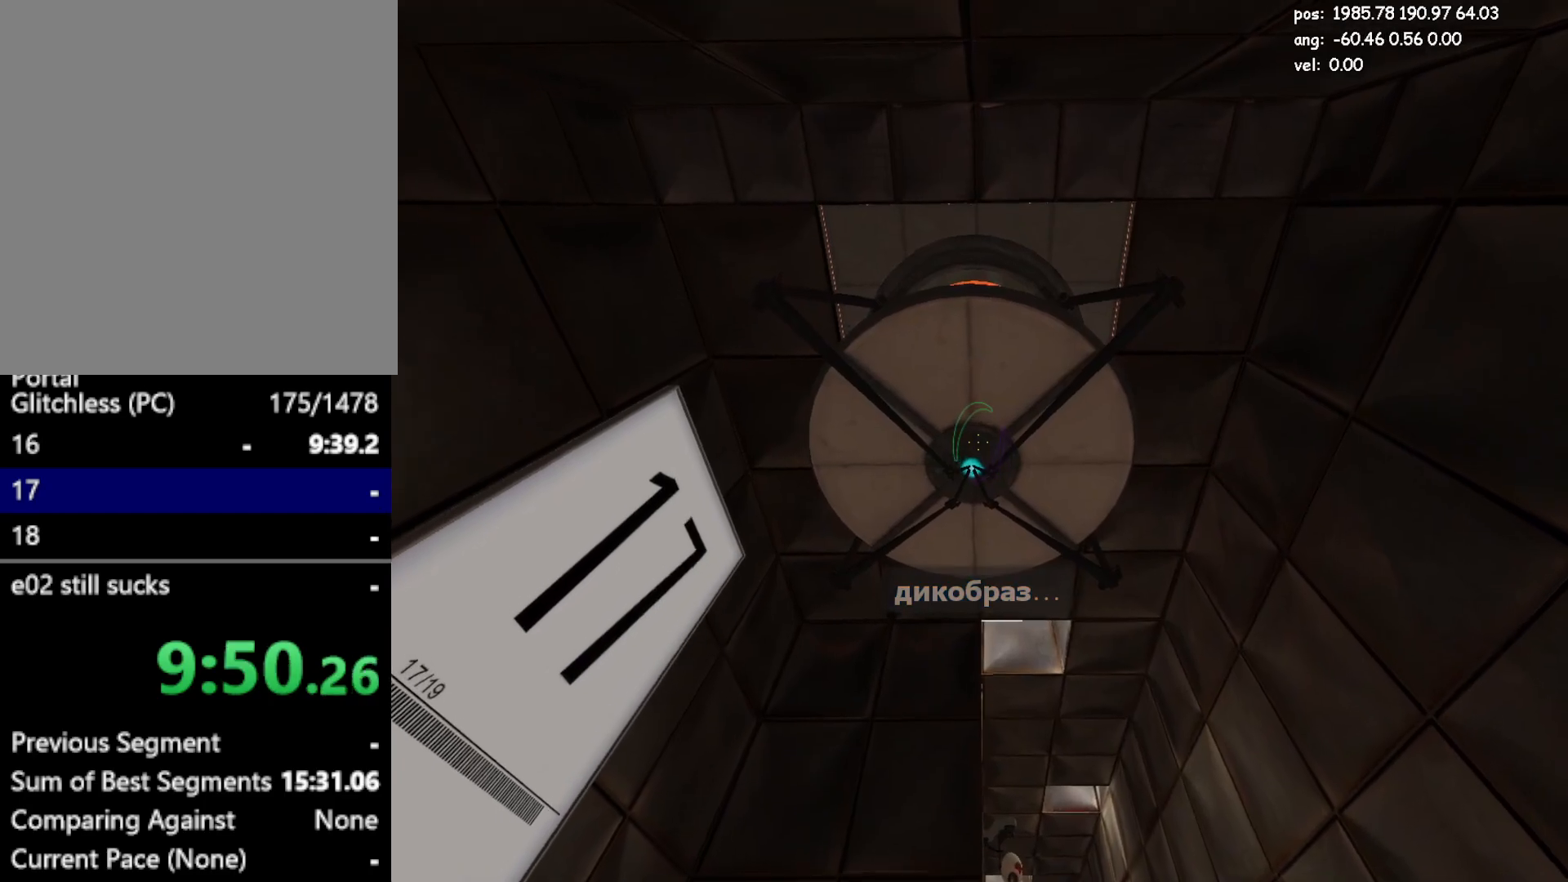
{"keys": ["e", "s"], "mouse": [], "events": [[450, "e", "down"], [483, "s", "down"]]}
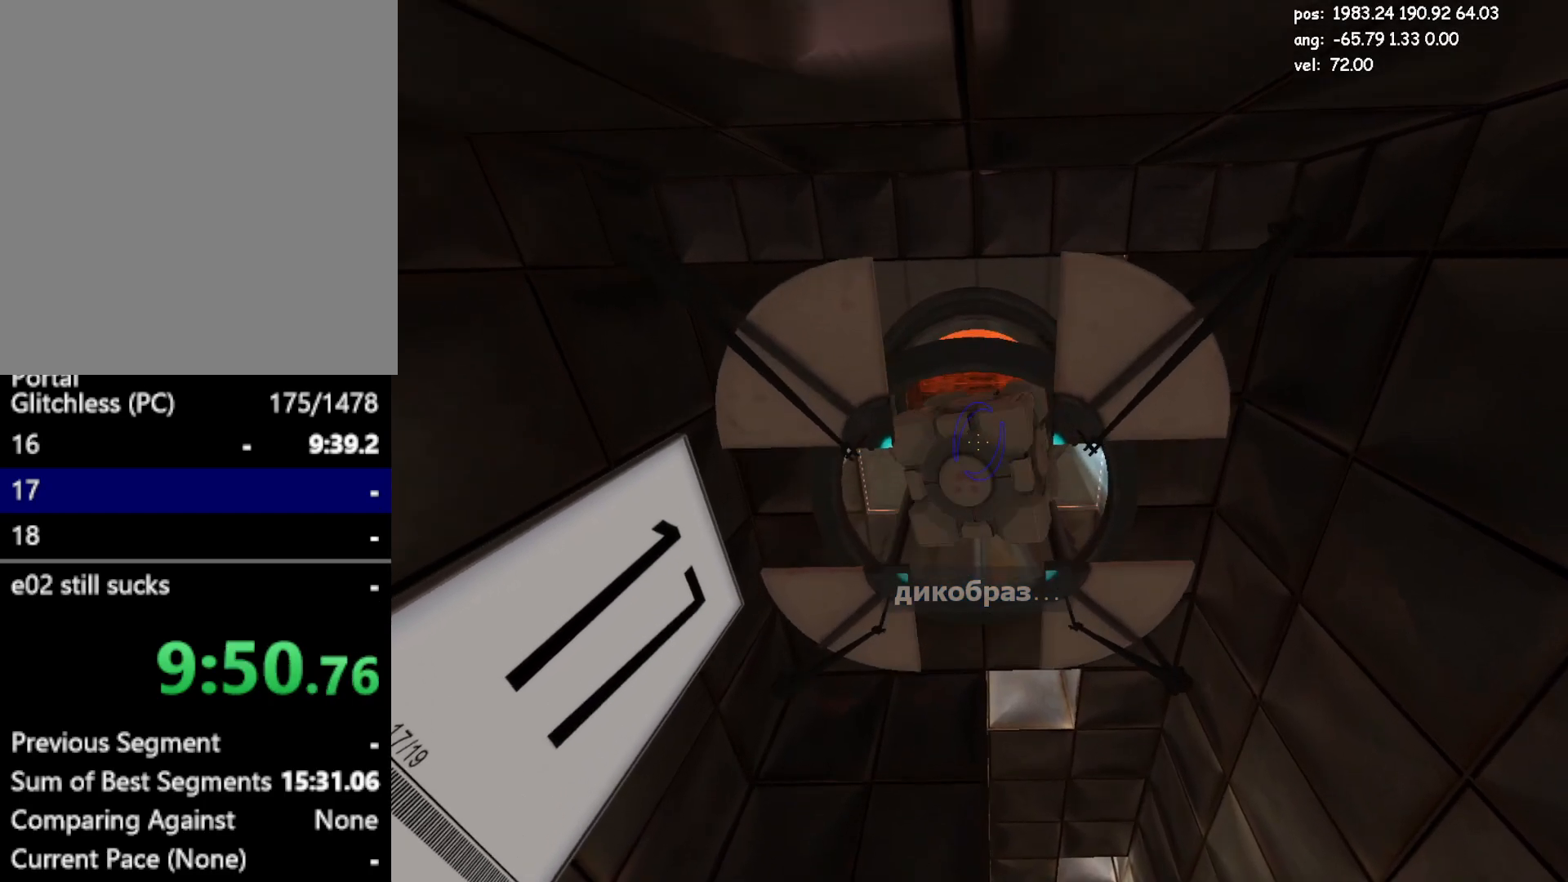
{"keys": ["s"], "mouse": [], "events": [[133, "e", "up"], [233, "jump2", "down"], [233, "s", "up"], [417, "jump2", "up"], [500, "s", "down"]]}
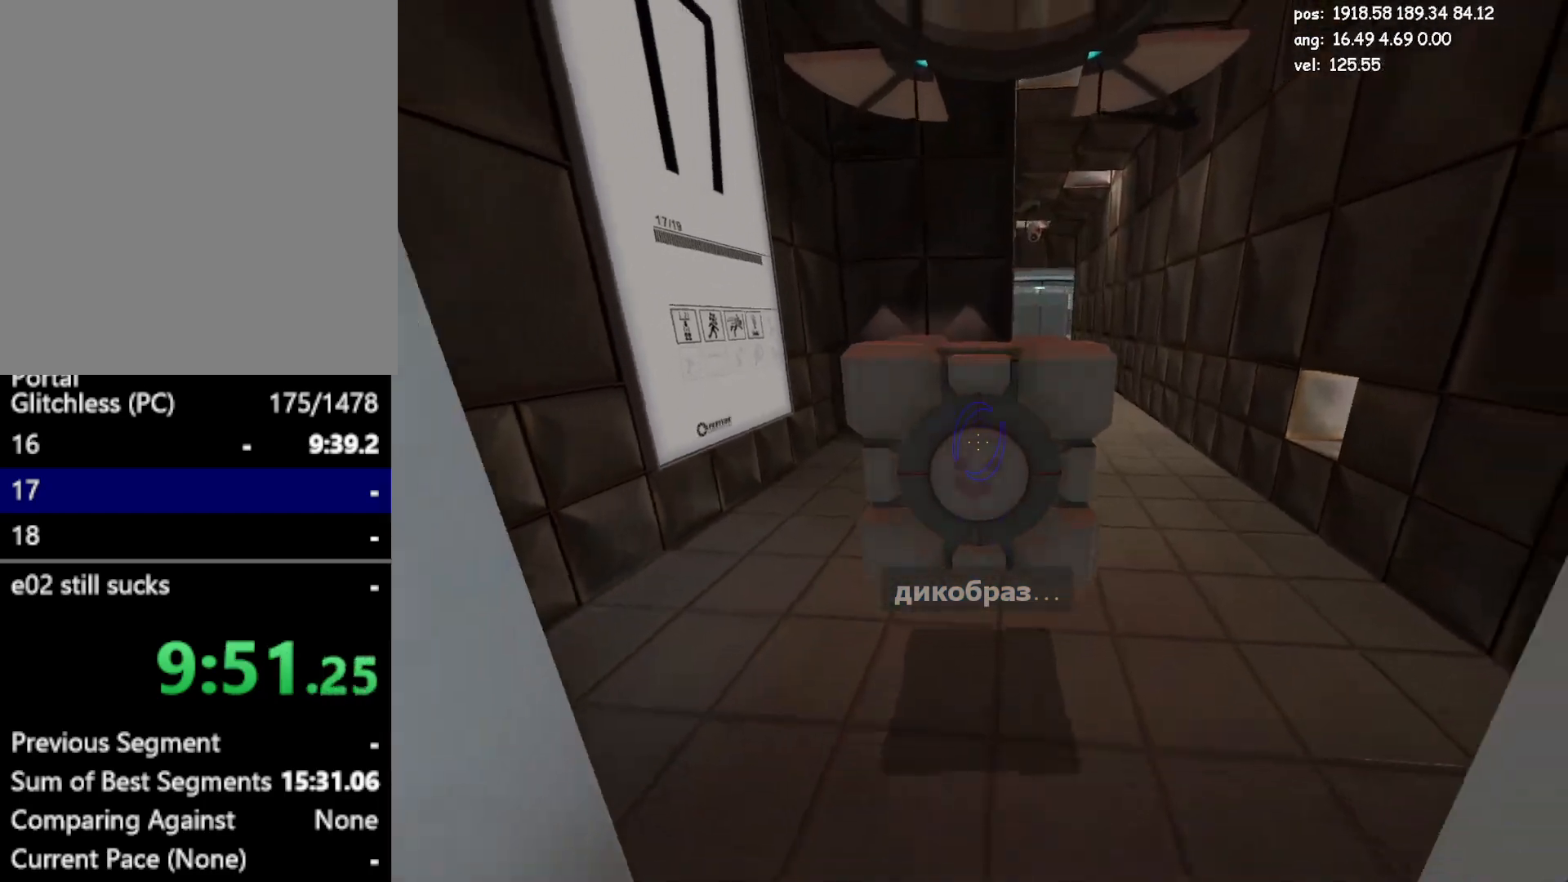
{"keys": ["s"], "mouse": [], "events": []}
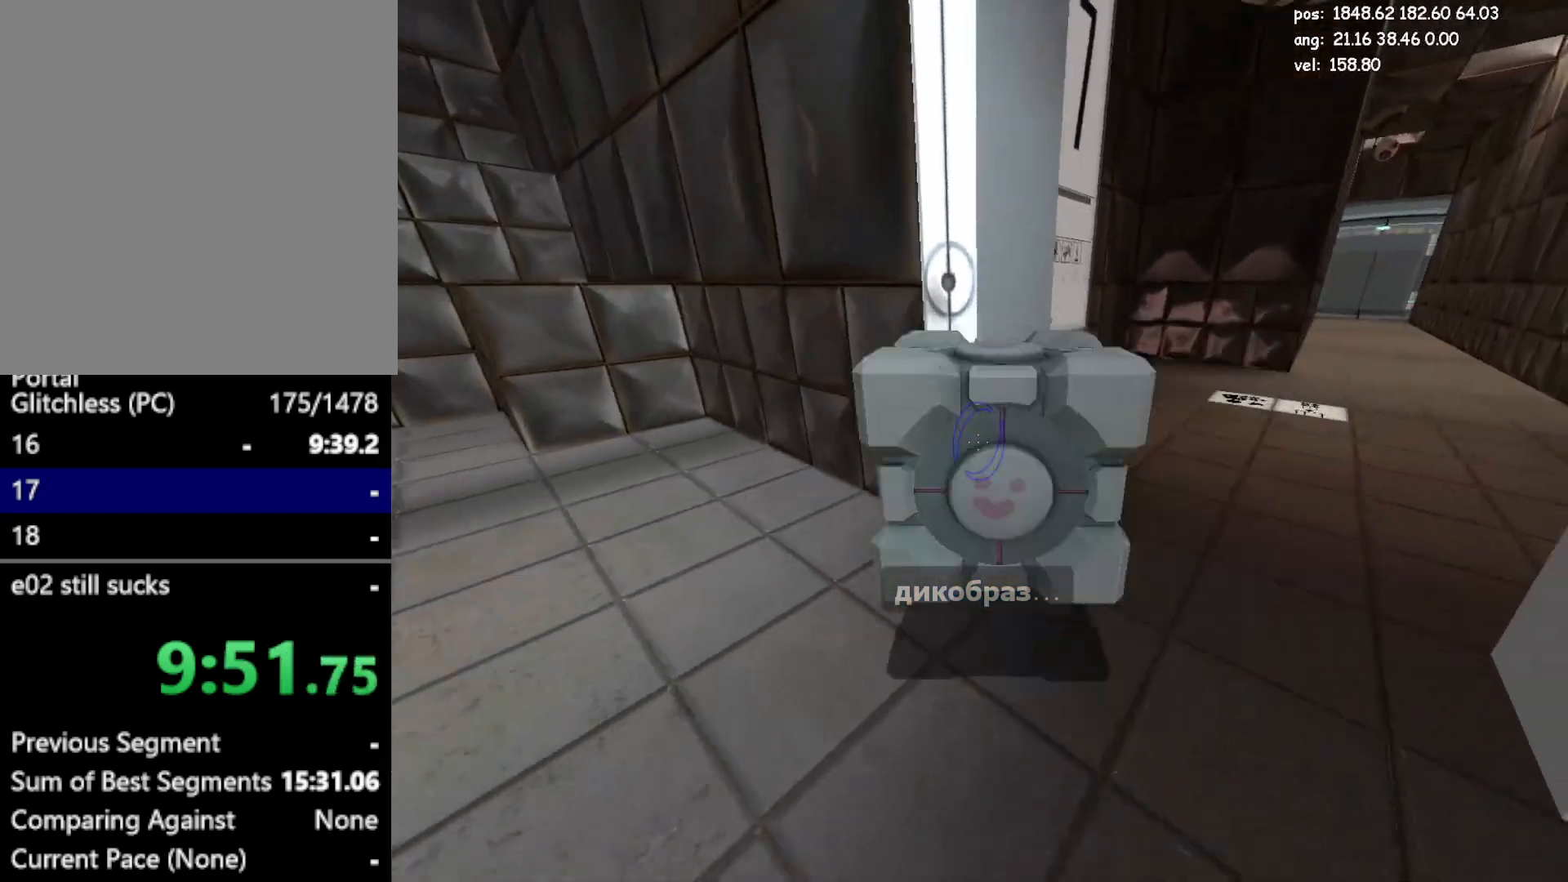
{"keys": ["w"], "mouse": [], "events": [[67, "s", "up"], [167, "w", "down"], [217, "save", "down"], [350, "save", "up"]]}
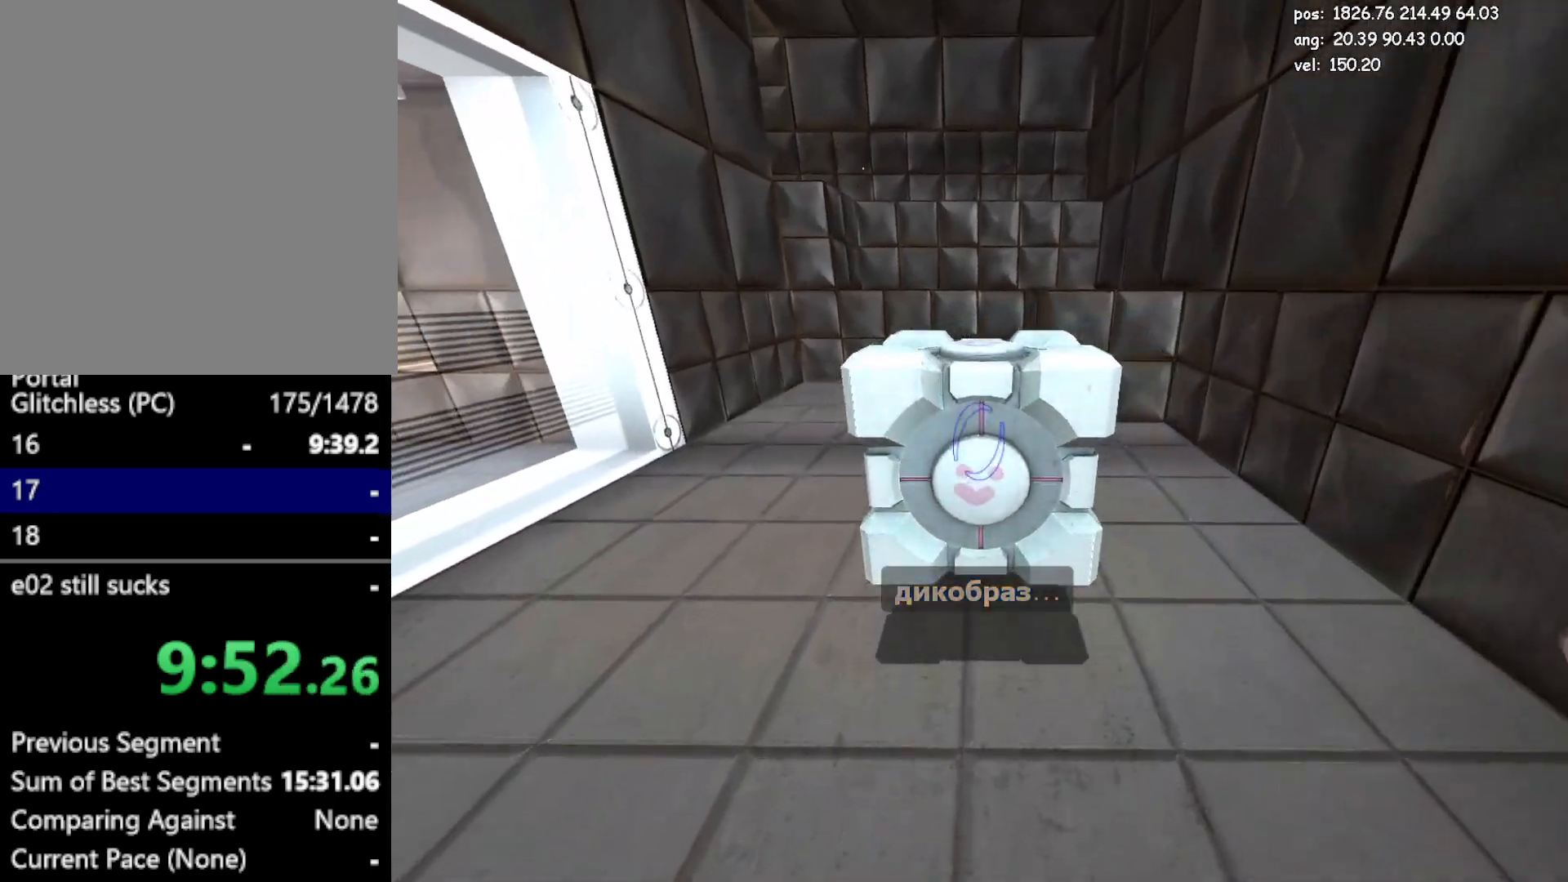
{"keys": ["w"], "mouse": [], "events": [[33, "a", "down"], [33, "jump2", "down"], [133, "jump2", "up"], [183, "w", "up"], [233, "a", "up"], [233, "w", "down"], [267, "mouse_left", "down"], [367, "mouse_left", "up"]]}
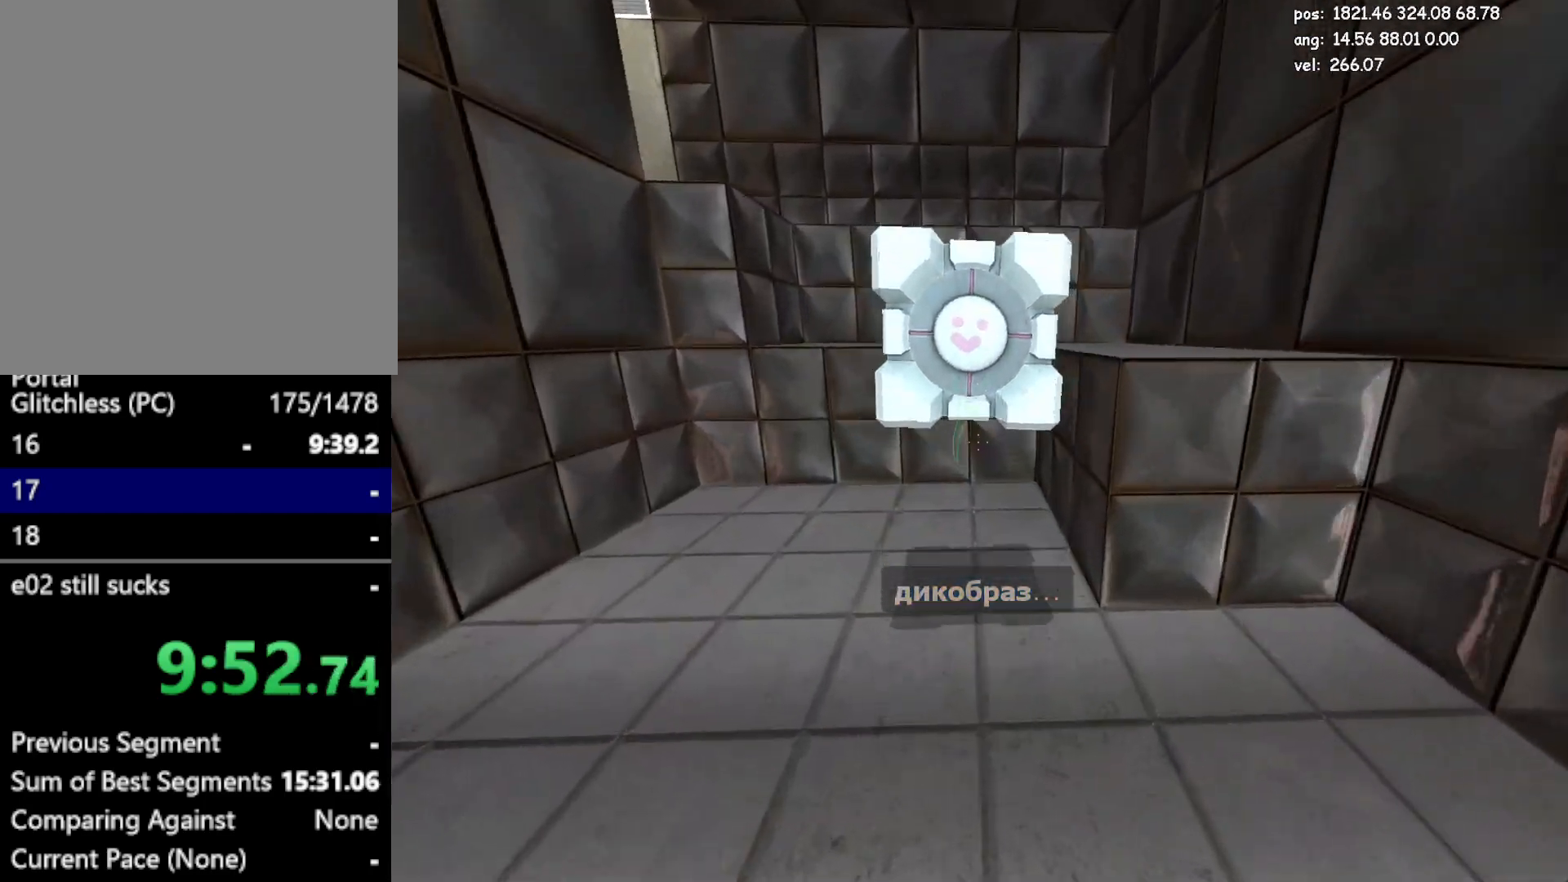
{"keys": ["a", "jump2", "w"], "mouse": [], "events": [[483, "a", "down"], [483, "jump2", "down"]]}
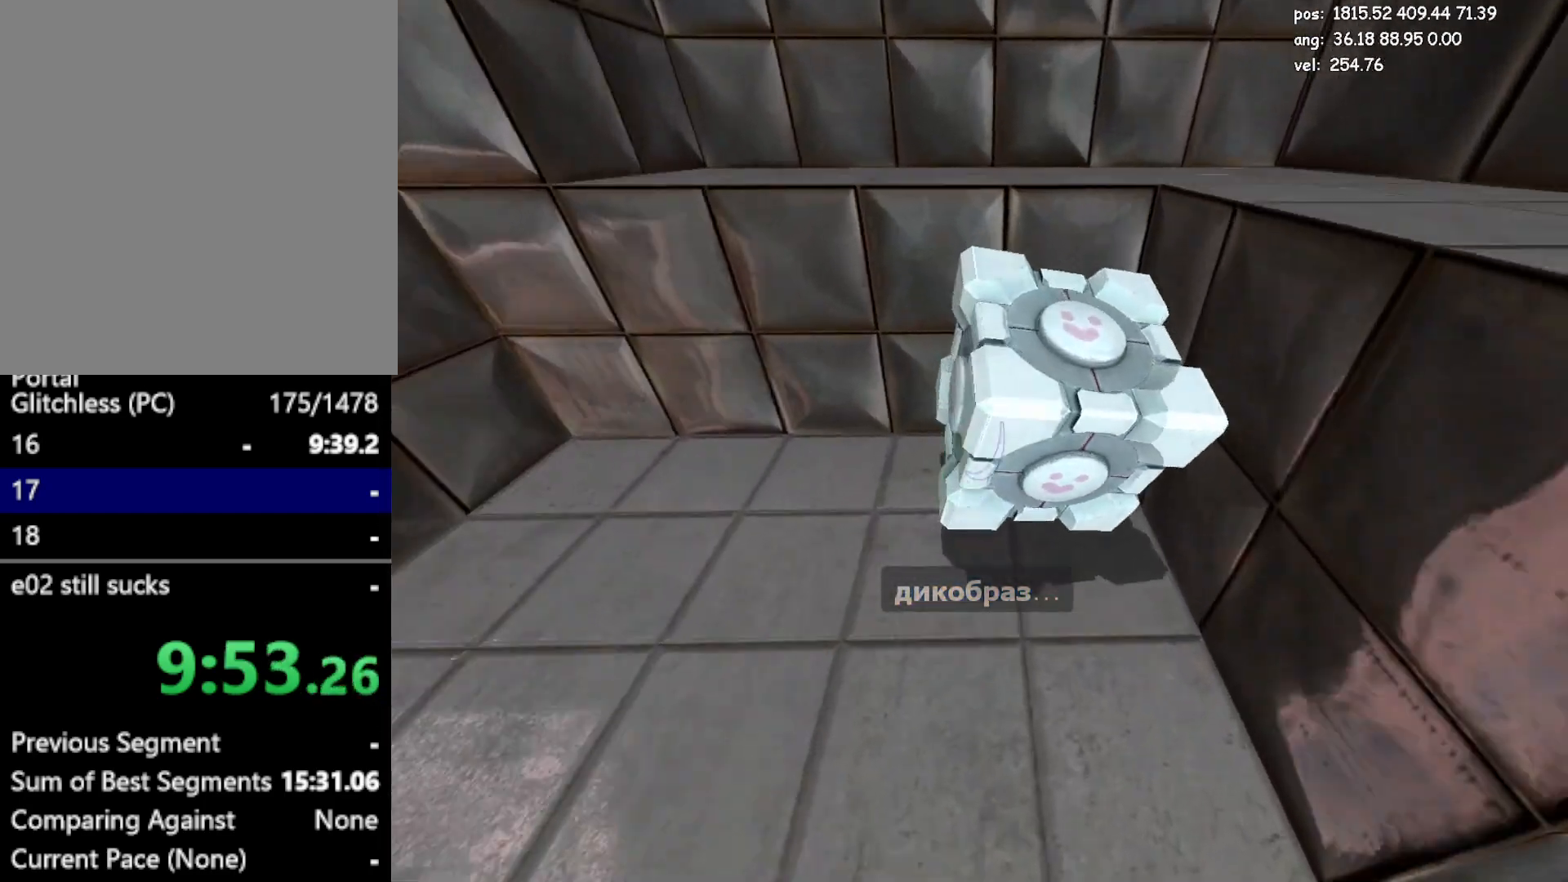
{"keys": [], "mouse": [], "events": [[67, "jump2", "up"], [217, "jump", "down"], [350, "jump", "up"], [400, "jump", "down"], [450, "a", "up"], [450, "jump", "up"], [450, "w", "up"]]}
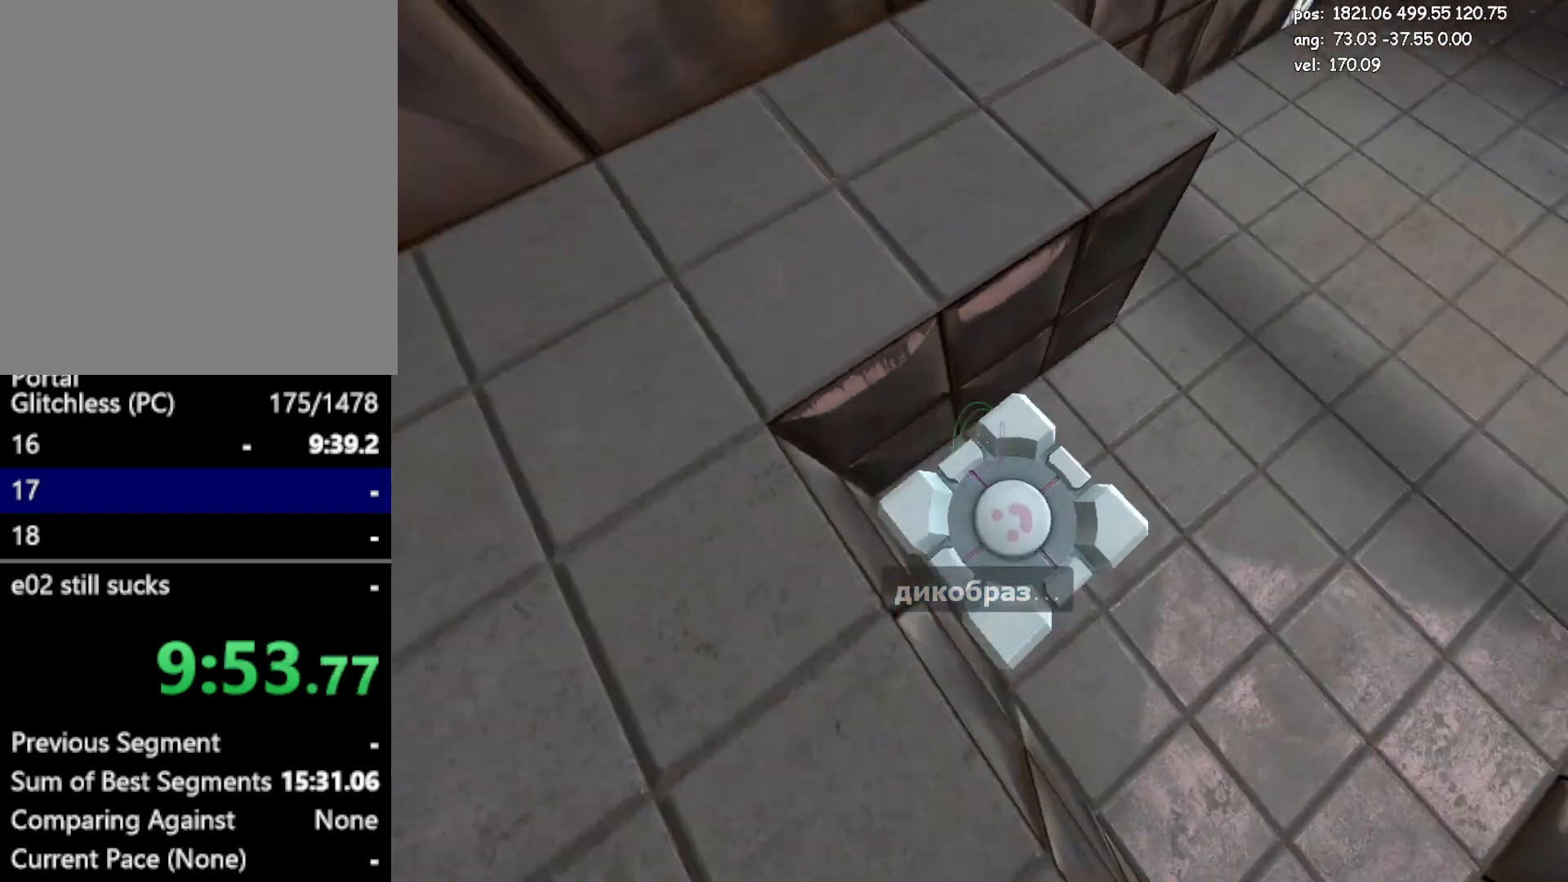
{"keys": ["w"], "mouse": [], "events": [[133, "jump2", "down"], [183, "jump2", "up"], [217, "s", "down"], [267, "e", "down"], [467, "e", "up"], [467, "s", "up"], [500, "w", "down"]]}
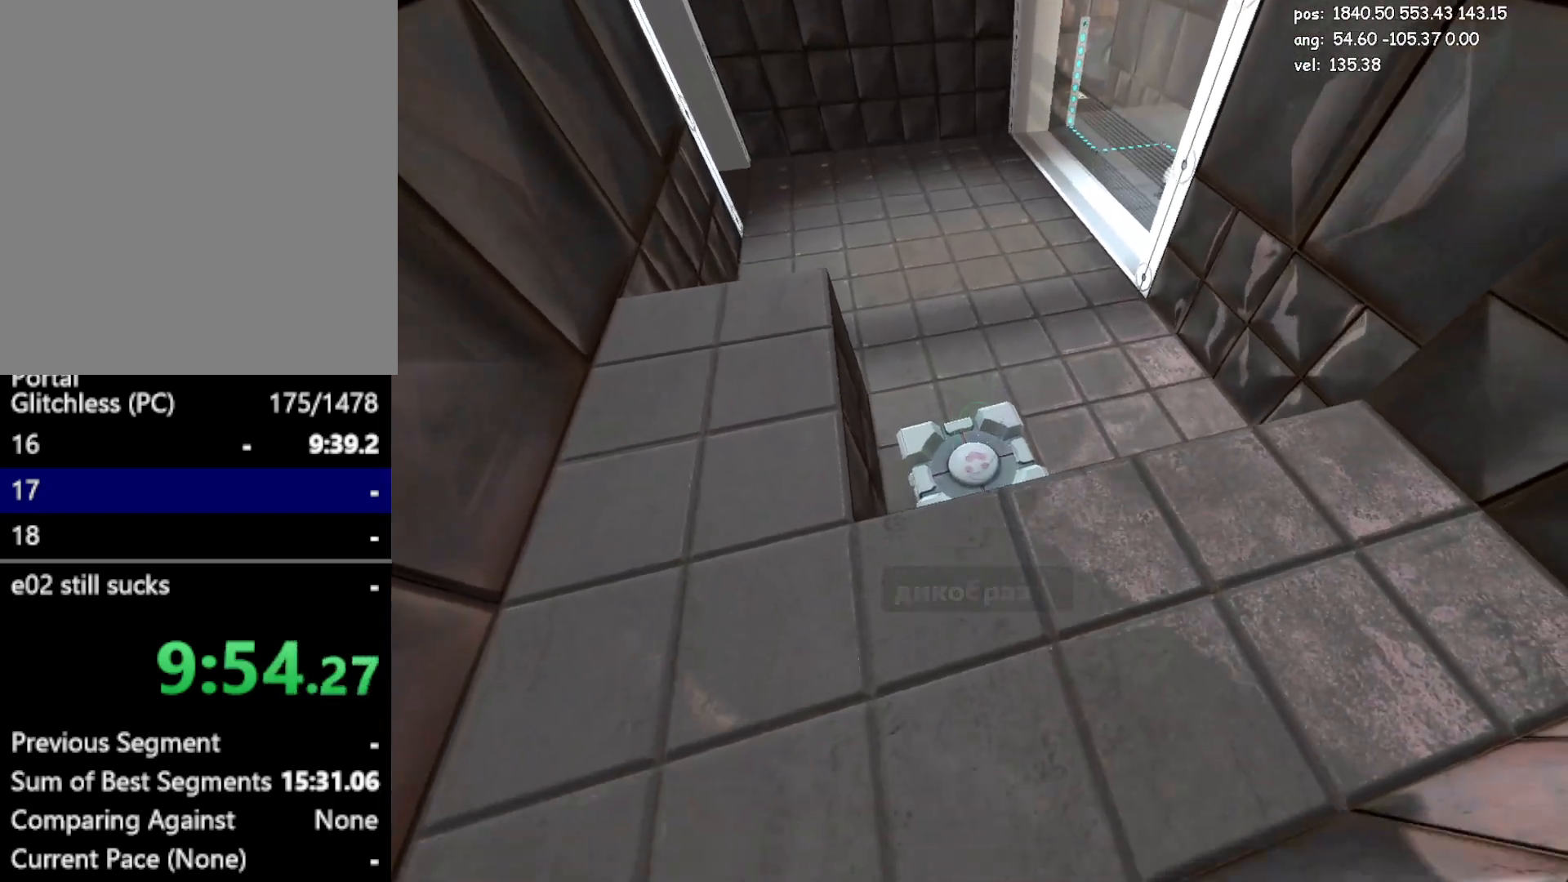
{"keys": ["e", "s"], "mouse": [], "events": [[333, "w", "up"], [383, "e", "down"], [383, "s", "down"]]}
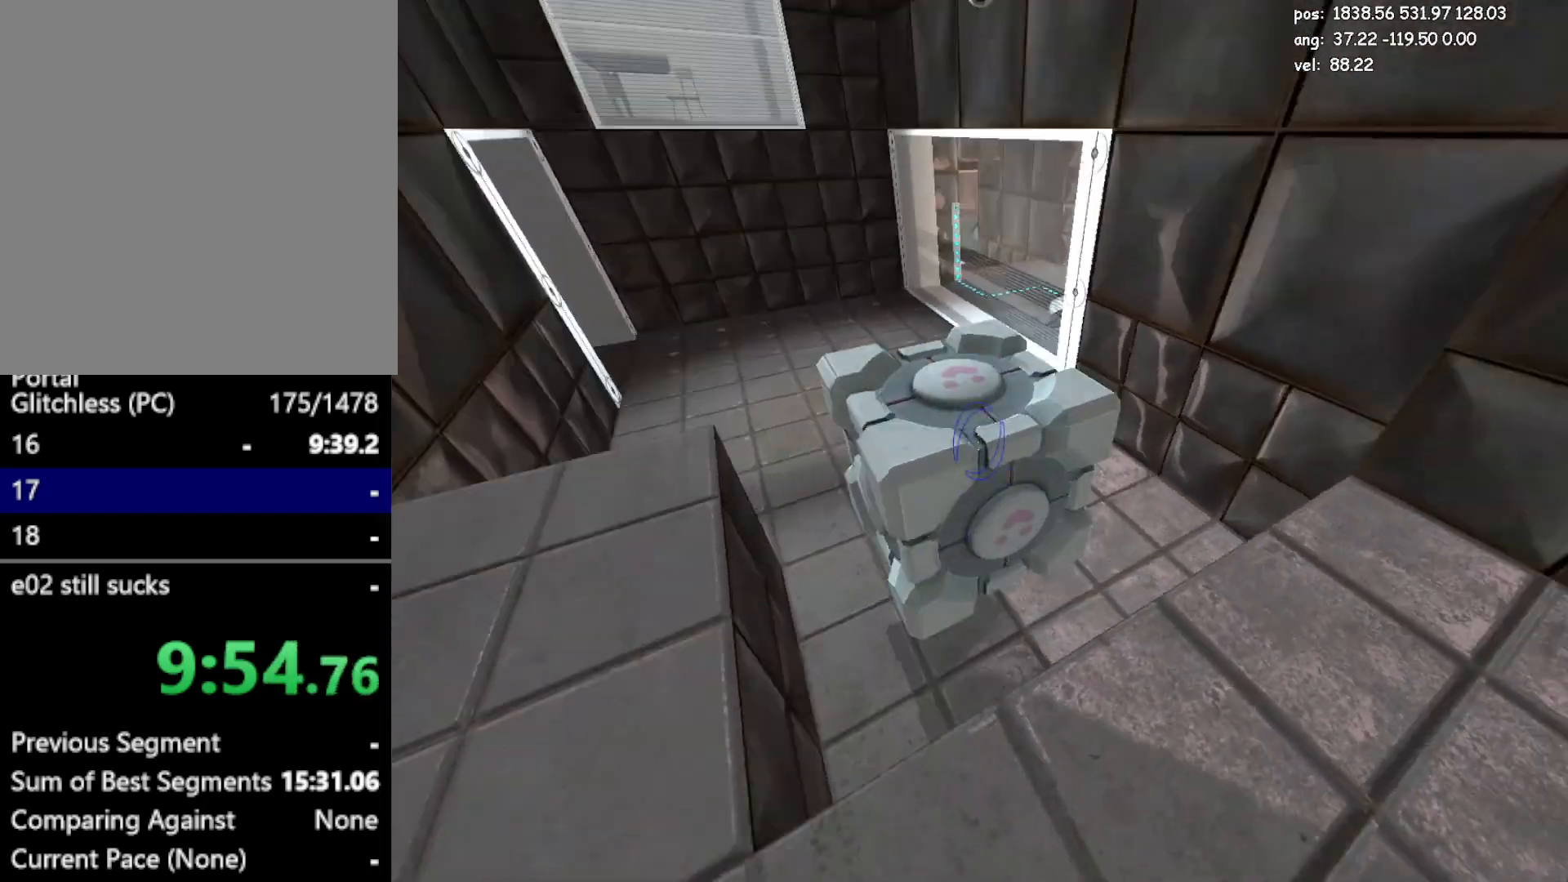
{"keys": ["d", "jump"], "mouse": [], "events": [[17, "d", "down"], [67, "e", "up"], [117, "s", "up"], [167, "d", "up"], [217, "mouse_left", "down"], [250, "w", "down"], [300, "d", "down"], [300, "mouse_left", "up"], [450, "jump", "down"], [483, "w", "up"]]}
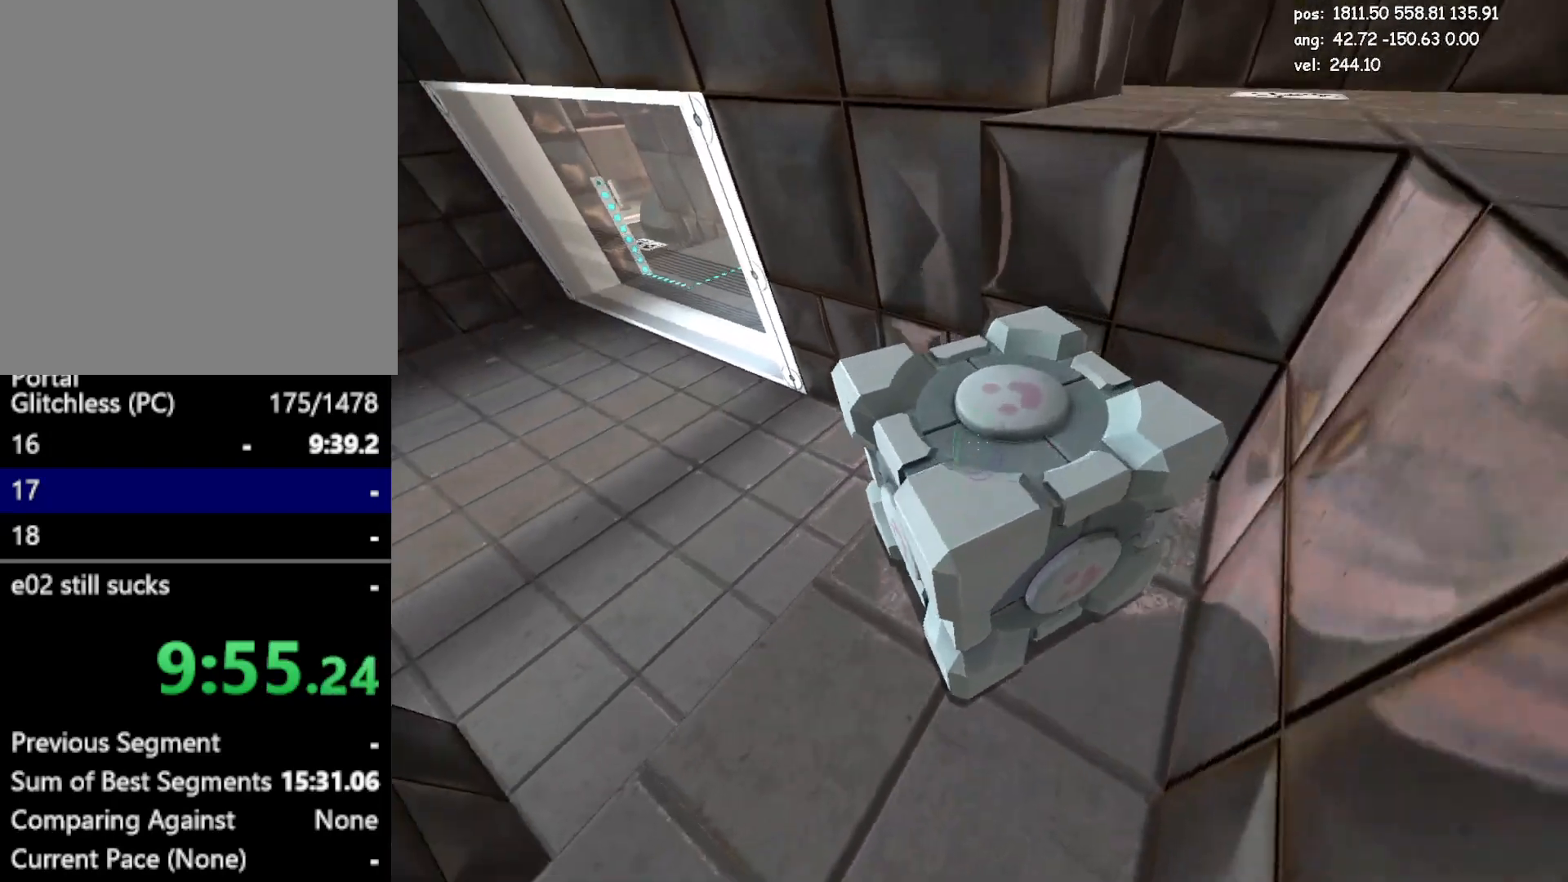
{"keys": ["e", "s"], "mouse": [], "events": [[33, "jump", "up"], [183, "s", "down"], [233, "d", "up"], [267, "jump2", "down"], [367, "jump2", "up"], [417, "e", "down"], [417, "jump2", "down"], [467, "jump2", "up"]]}
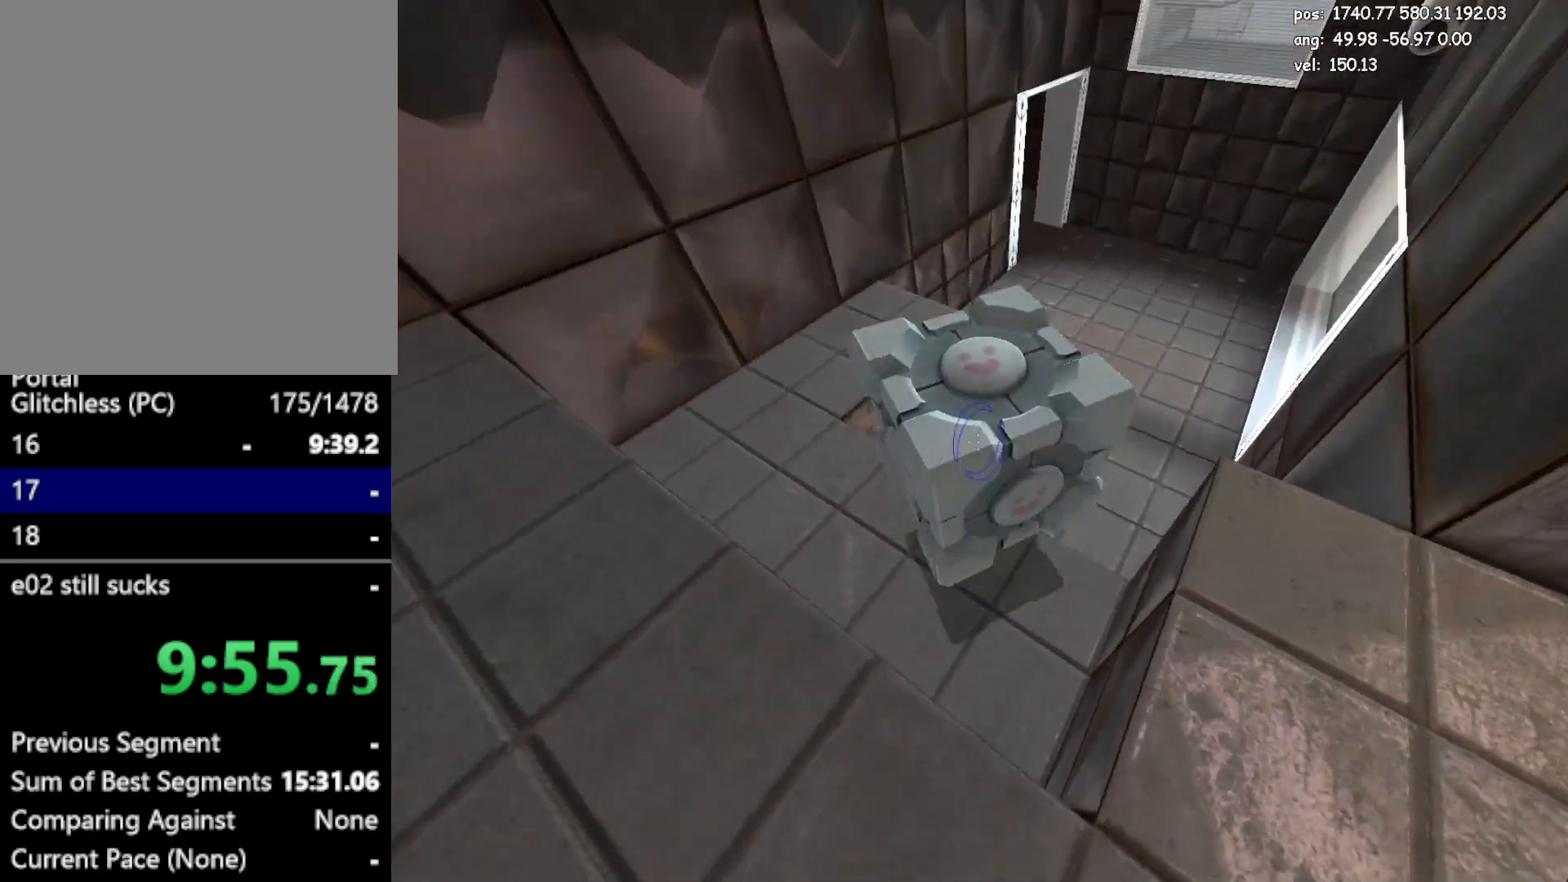
{"keys": ["w"], "mouse": [], "events": [[50, "e", "up"], [233, "s", "up"], [283, "save", "down"], [283, "w", "down"], [383, "save", "up"], [433, "jump2", "down"], [467, "jump2", "up"]]}
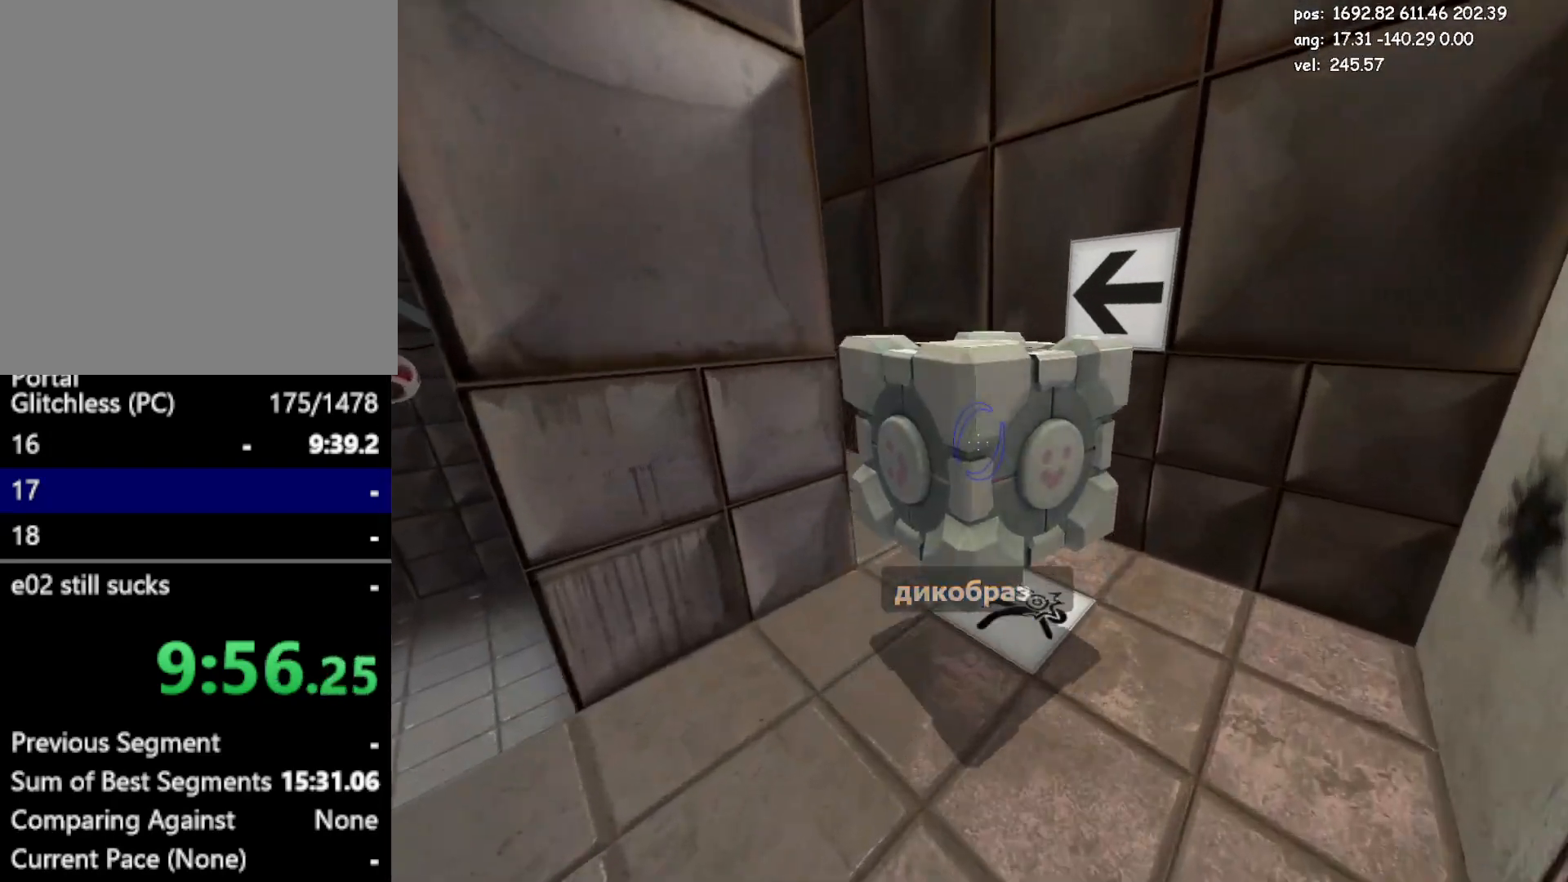
{"keys": ["w"], "mouse": [], "events": [[17, "jump2", "down"], [67, "jump2", "up"], [117, "a", "down"], [217, "a", "up"]]}
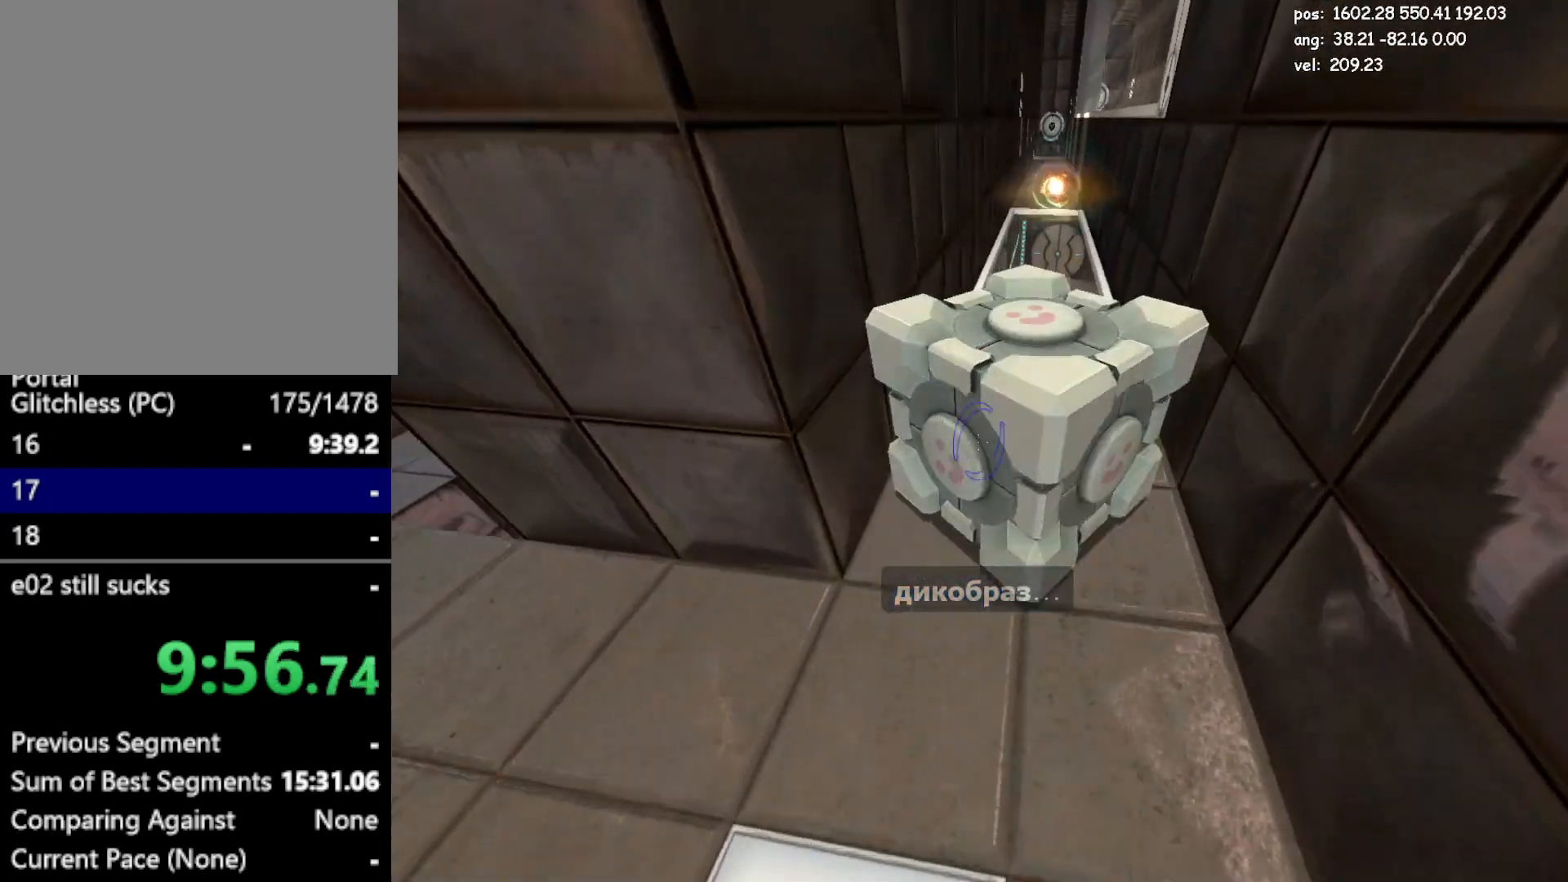
{"keys": ["d", "save"], "mouse": [], "events": [[133, "d", "down"], [217, "jump2", "down"], [267, "w", "up"], [417, "jump2", "up"], [417, "save", "down"]]}
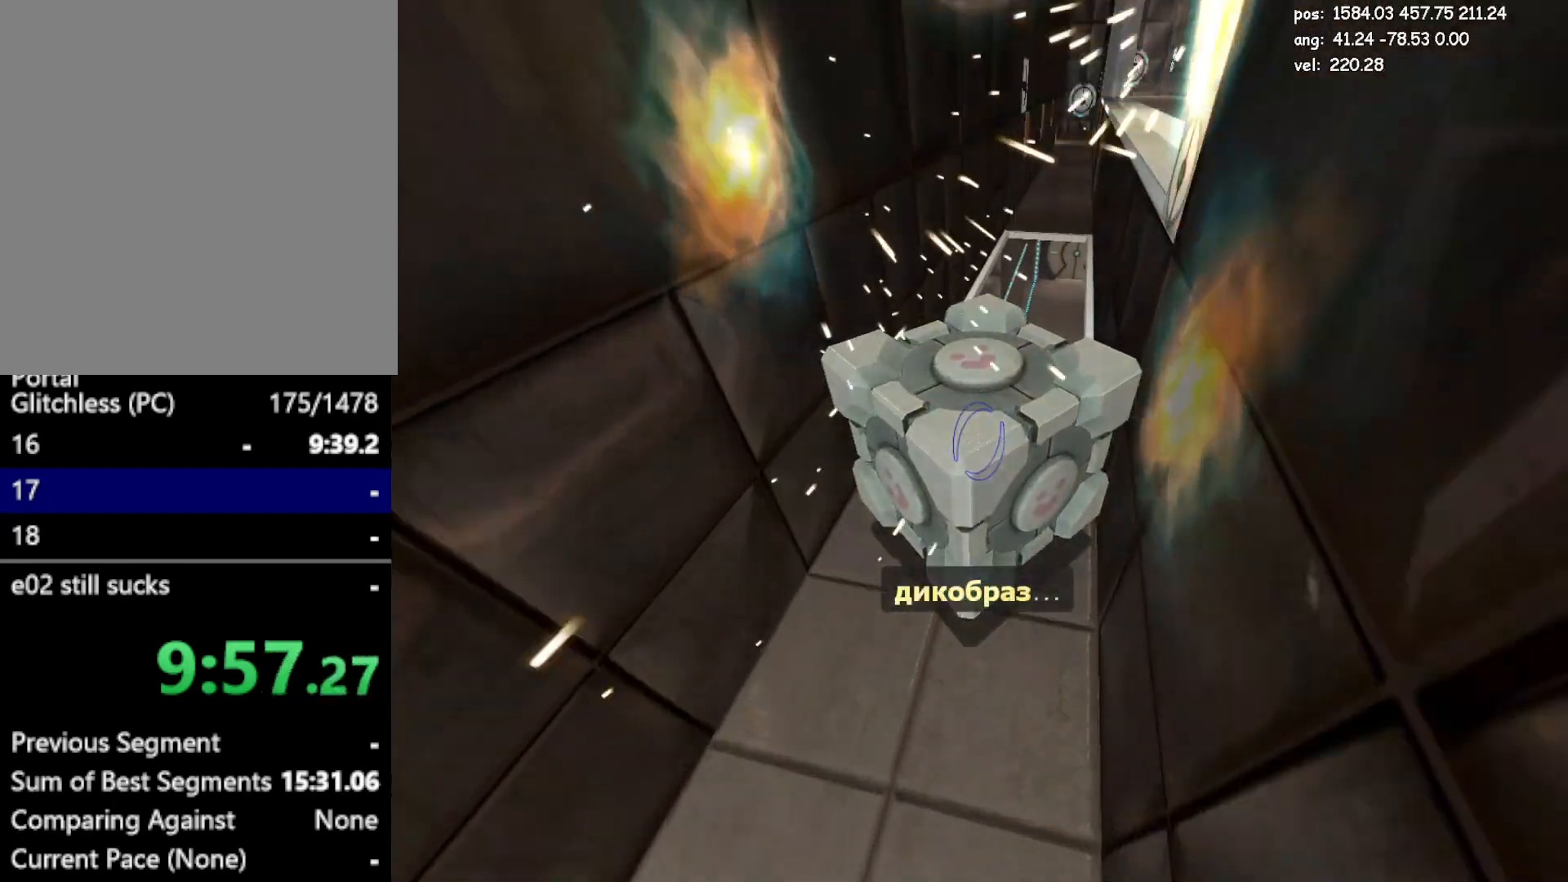
{"keys": ["d"], "mouse": [], "events": [[50, "save", "up"], [200, "jump", "down"], [383, "jump", "up"]]}
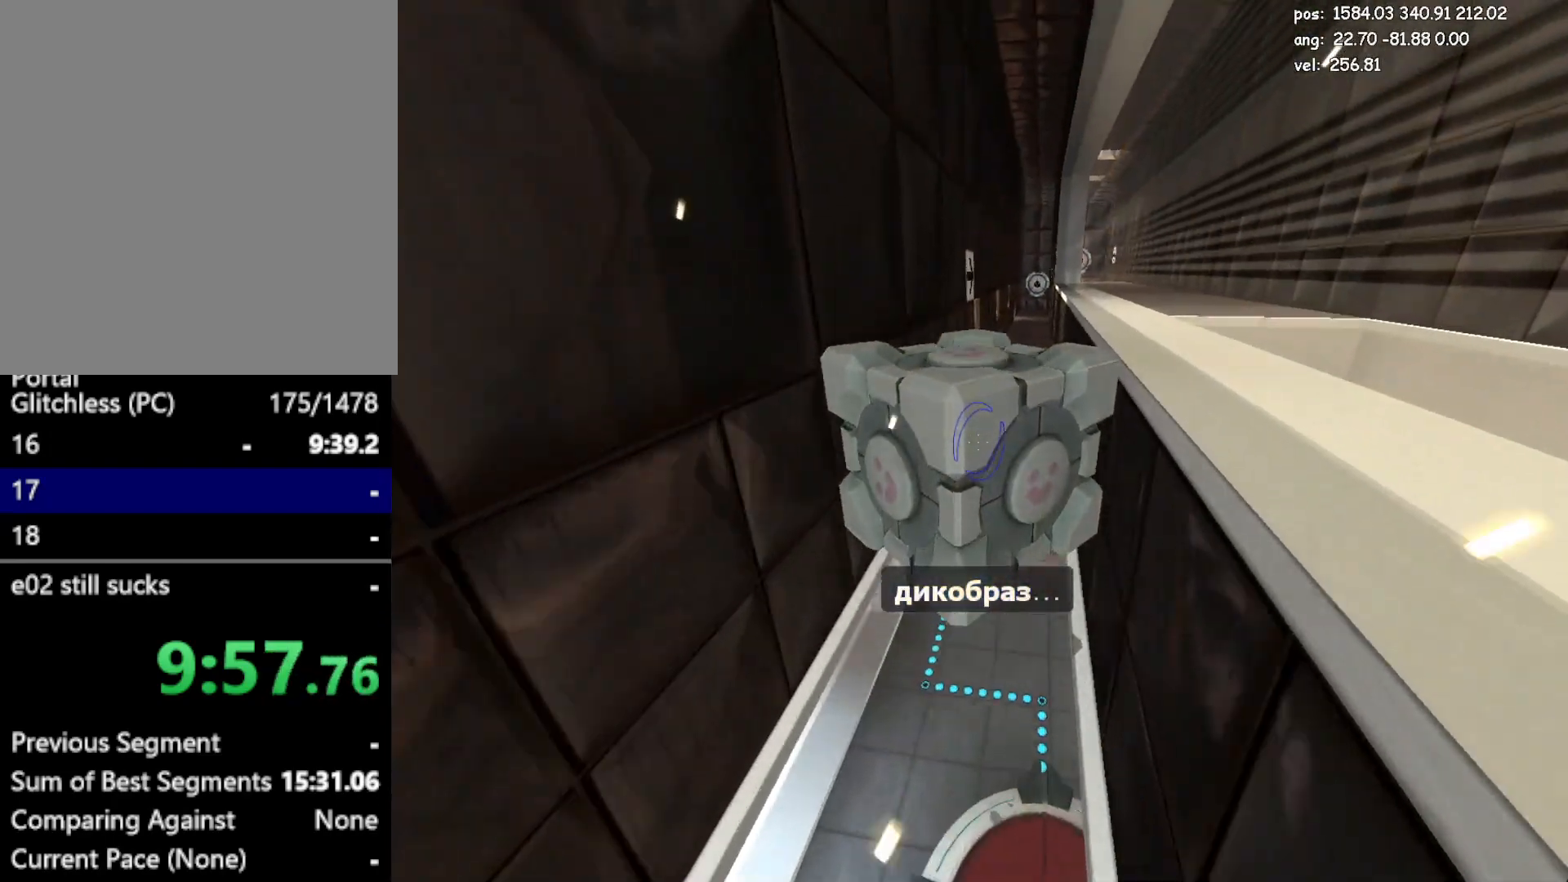
{"keys": ["d"], "mouse": [], "events": [[67, "jump2", "down"], [250, "save", "down"], [400, "jump2", "up"], [400, "save", "up"]]}
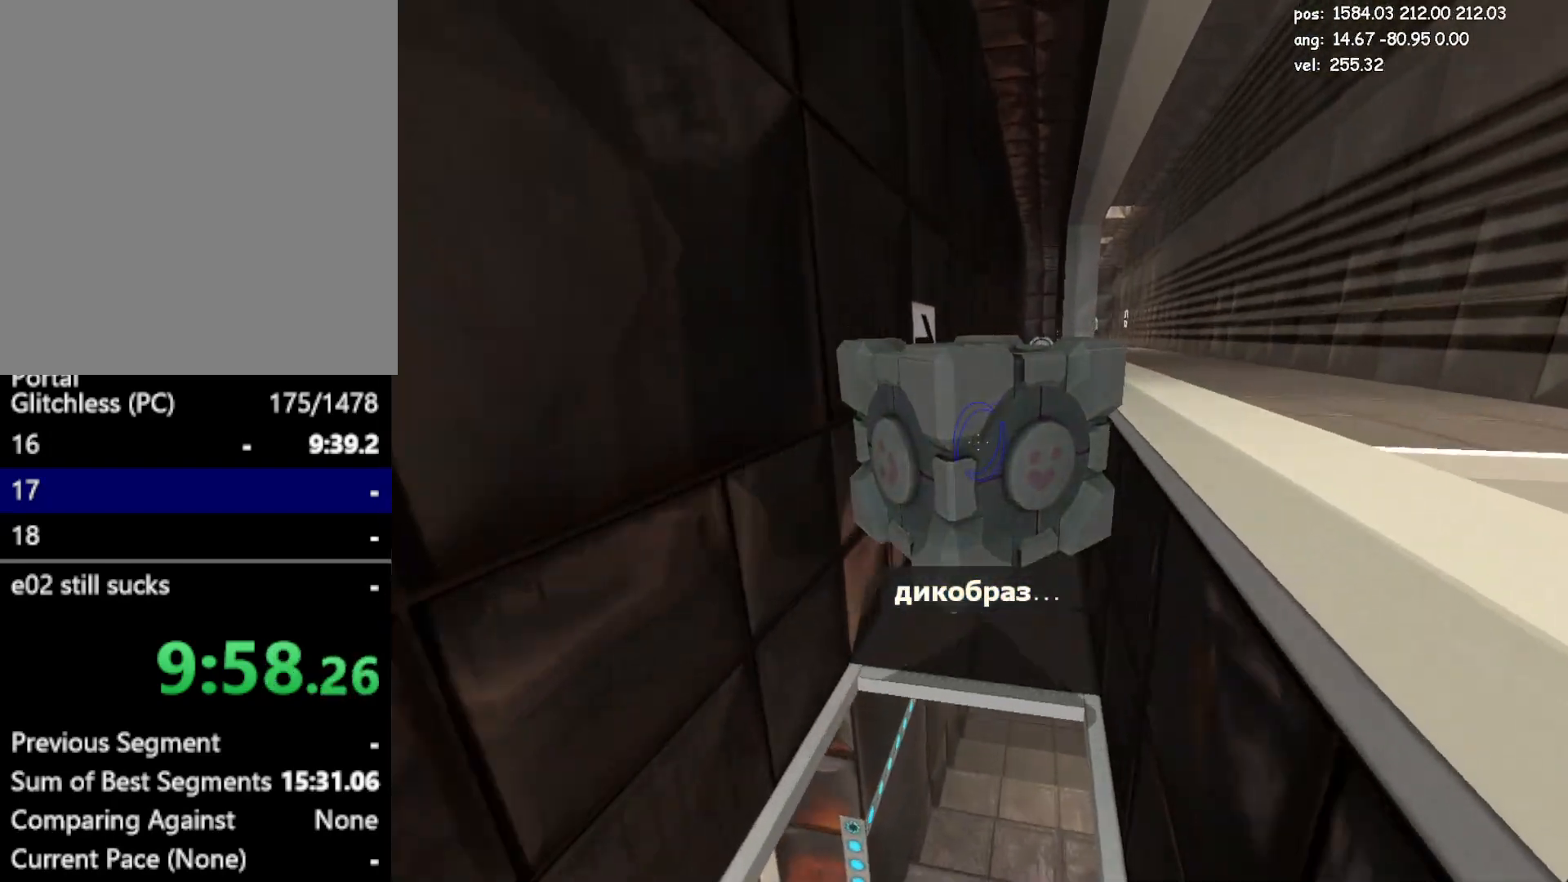
{"keys": ["d"], "mouse": [], "events": [[83, "jump", "down"], [133, "jump", "up"], [183, "jump", "down"], [467, "jump", "up"]]}
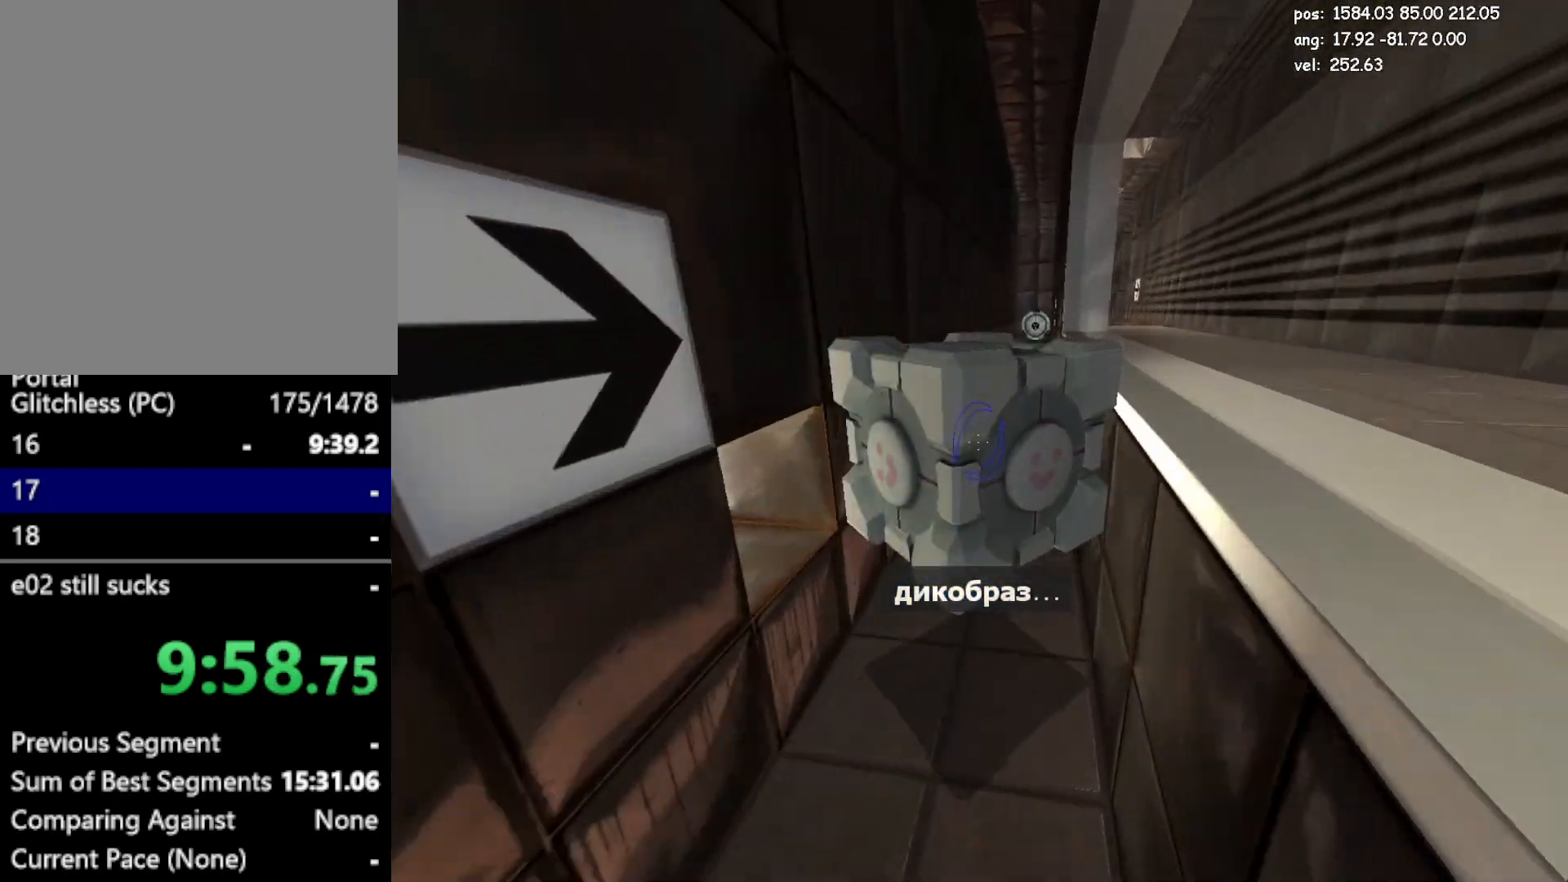
{"keys": ["d"], "mouse": [], "events": [[200, "jump2", "down"], [283, "save", "down"], [383, "save", "up"], [467, "jump2", "up"]]}
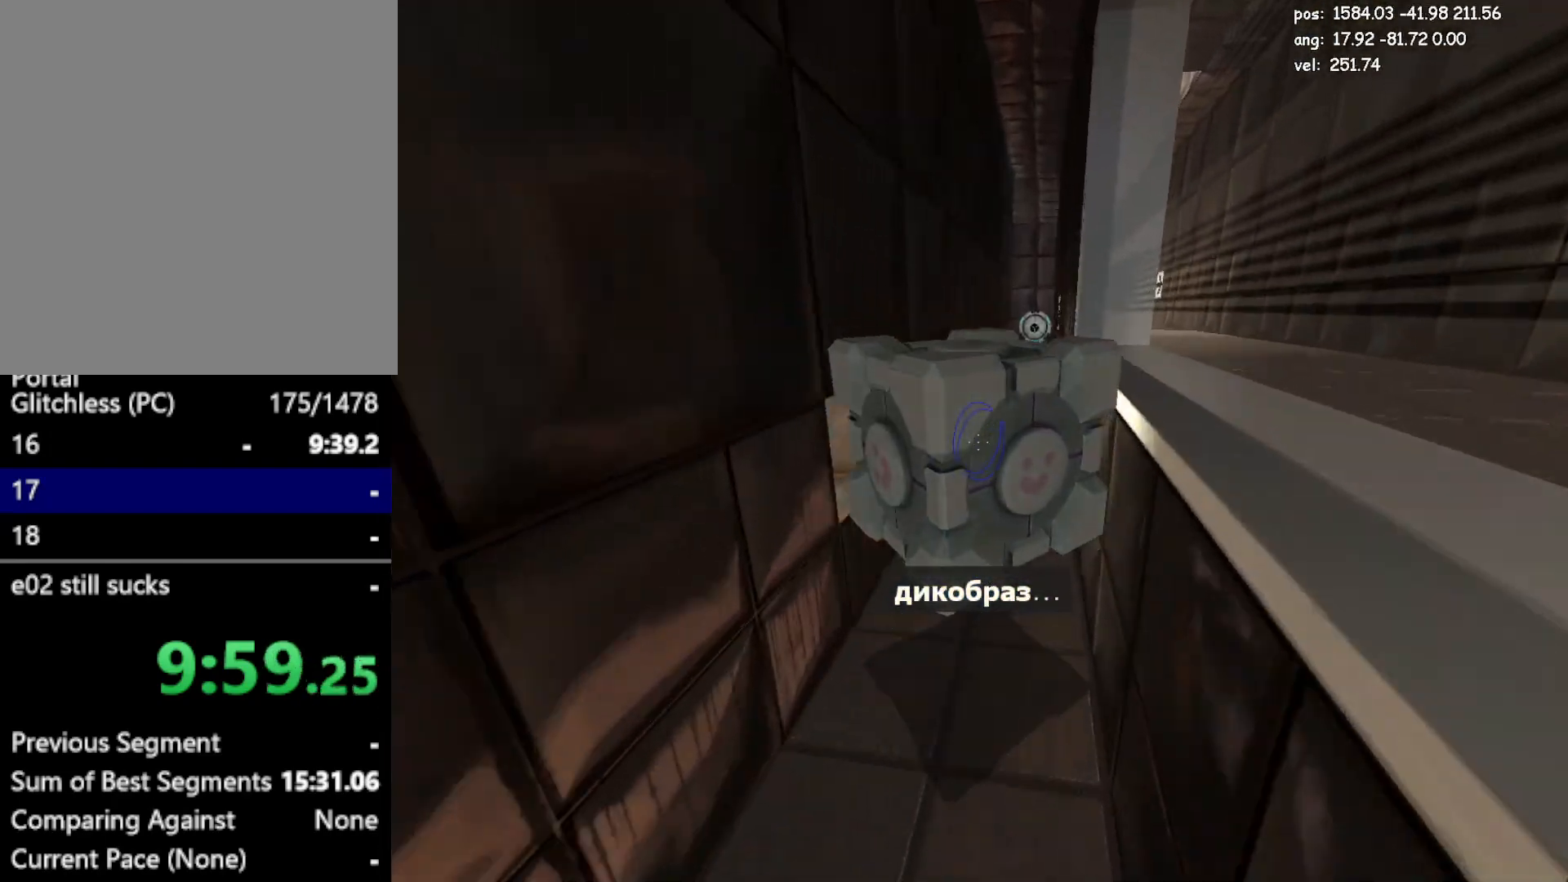
{"keys": ["d"], "mouse": [], "events": [[217, "jump", "down"], [217, "save", "down"], [300, "save", "up"], [450, "jump", "up"]]}
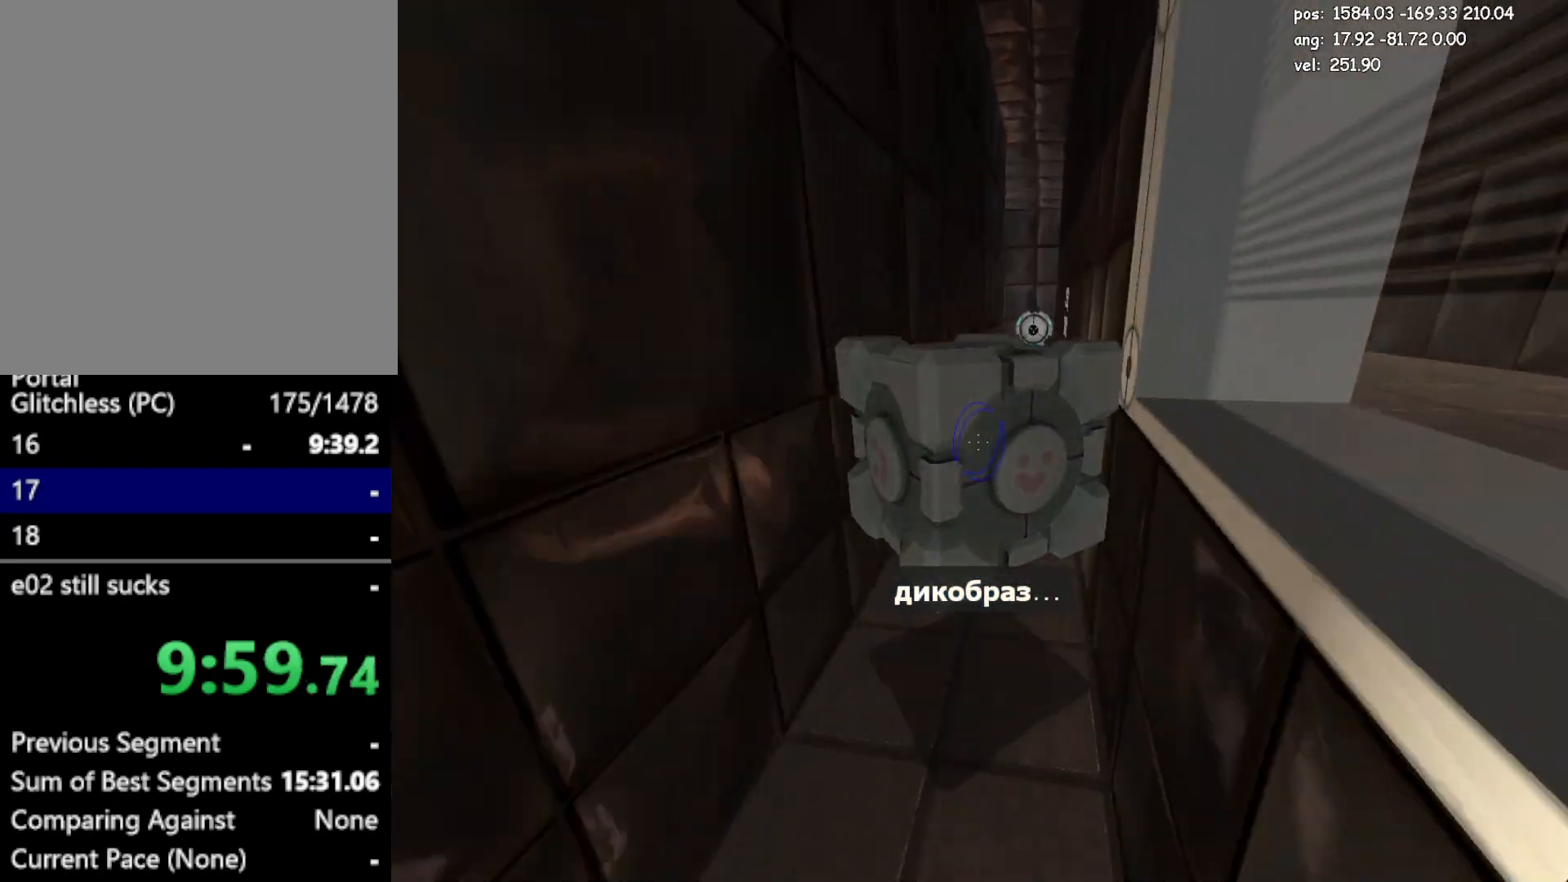
{"keys": ["d", "jump2"], "mouse": [], "events": [[83, "jump", "down"], [133, "jump", "up"], [183, "jump2", "down"], [233, "jump2", "up"], [317, "jump2", "down"]]}
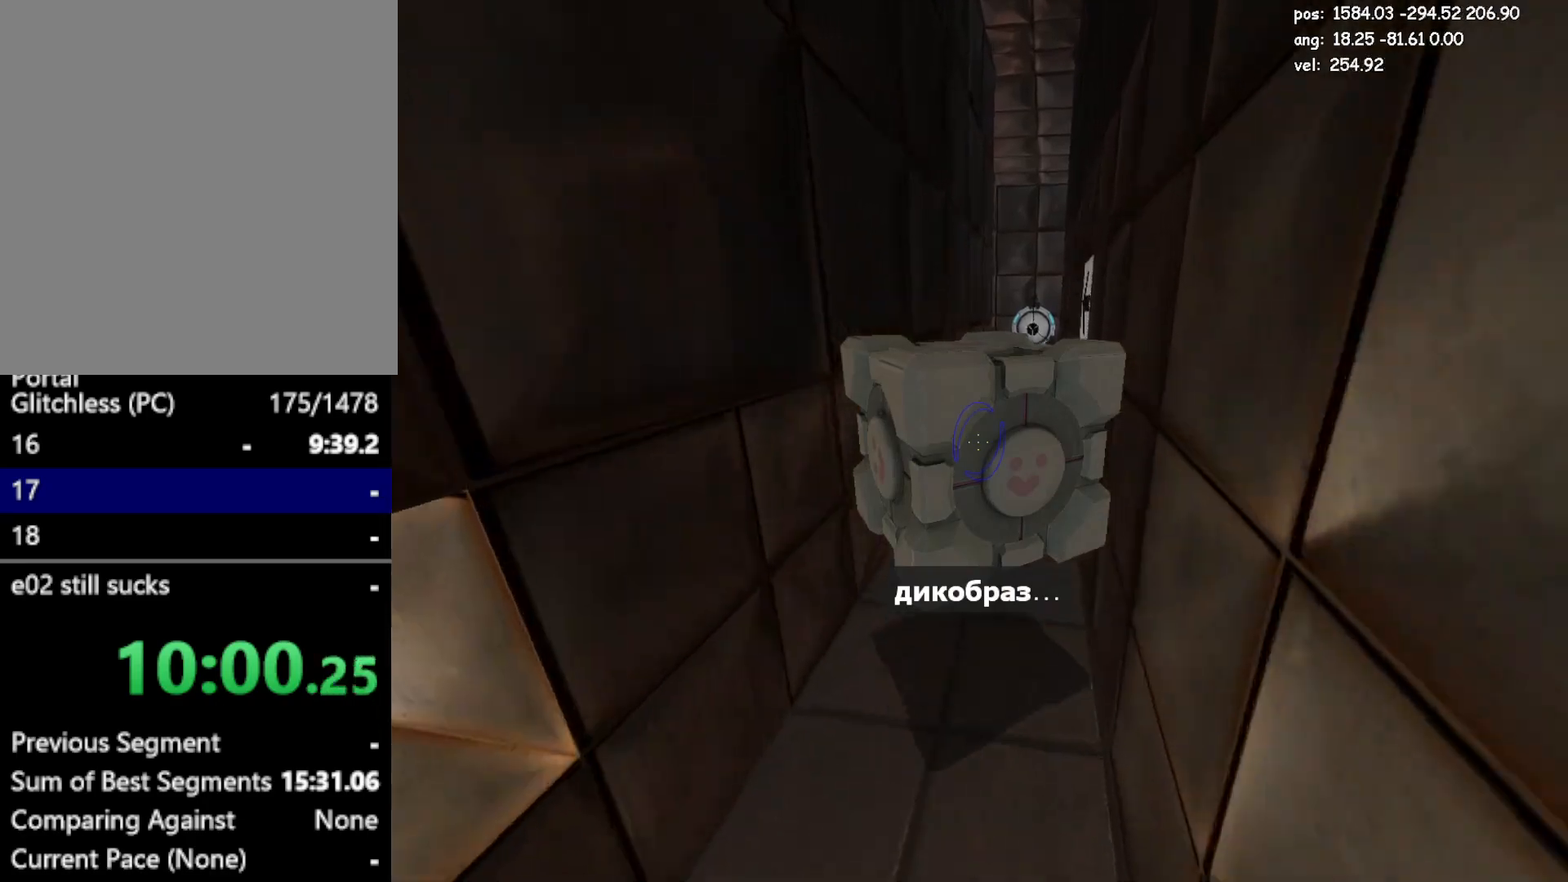
{"keys": ["d", "jump"], "mouse": [], "events": [[100, "jump2", "up"], [383, "jump", "down"]]}
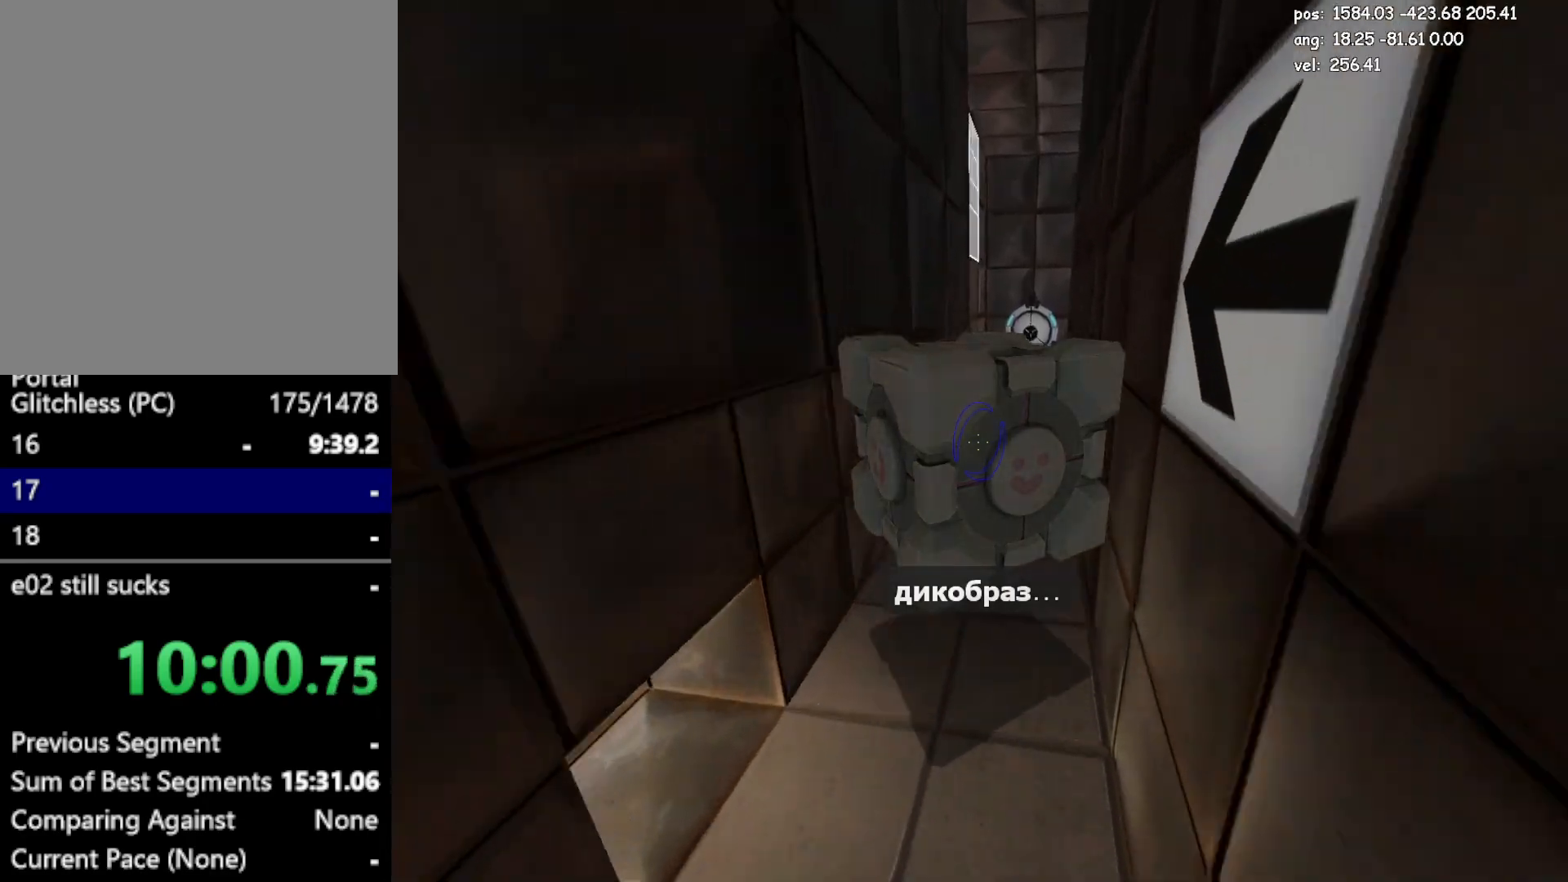
{"keys": ["d", "jump2"], "mouse": [], "events": [[67, "jump", "up"], [117, "jump", "down"], [167, "jump", "up"], [450, "jump2", "down"]]}
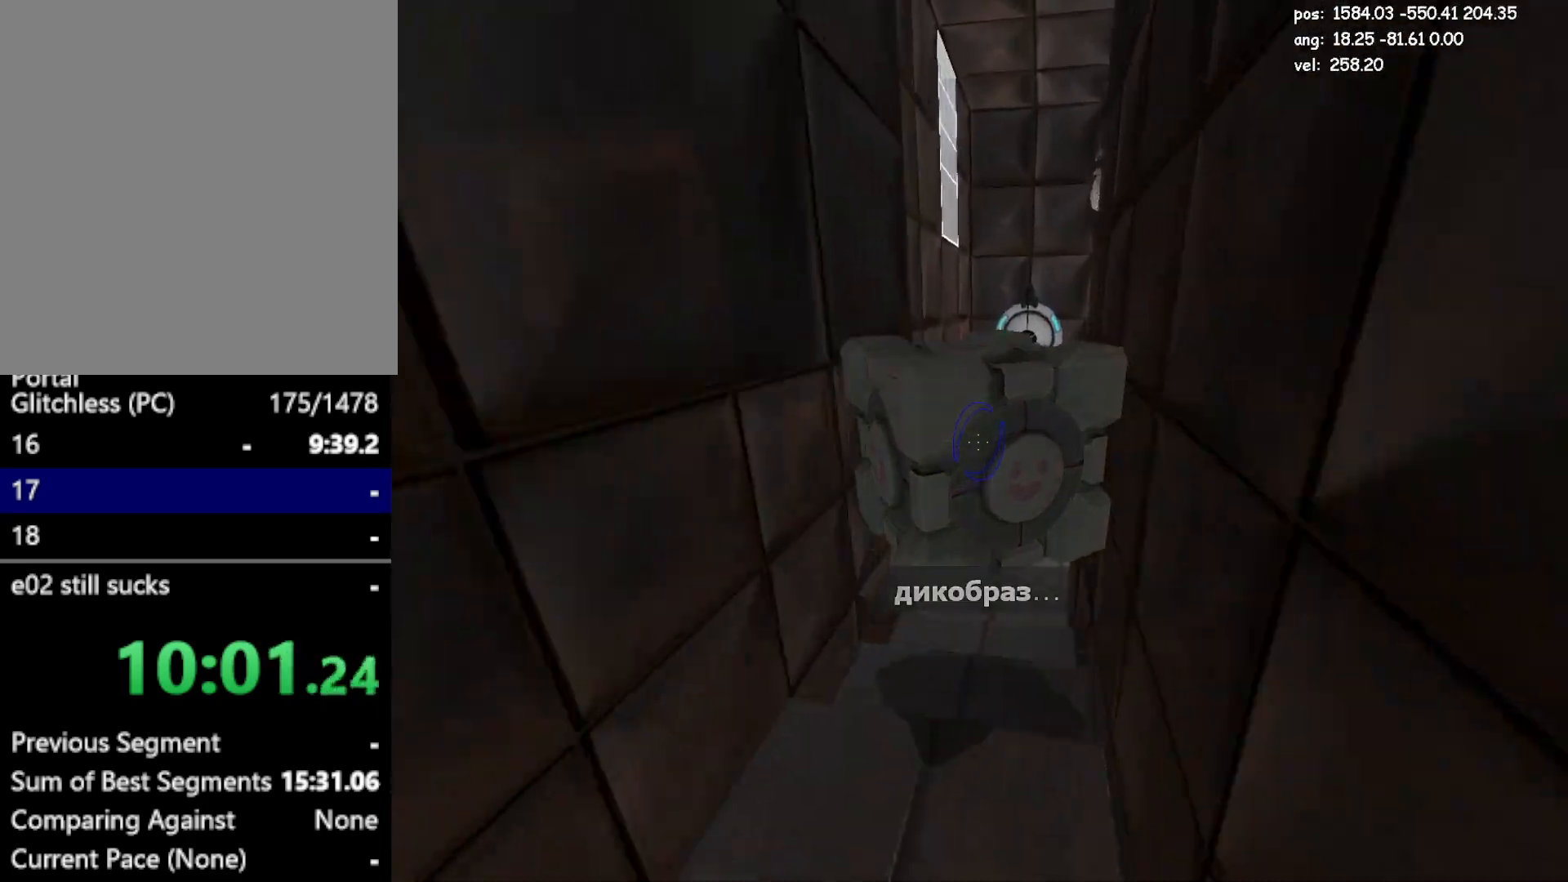
{"keys": ["d"], "mouse": [], "events": [[133, "jump2", "up"], [217, "save", "down"], [367, "save", "up"]]}
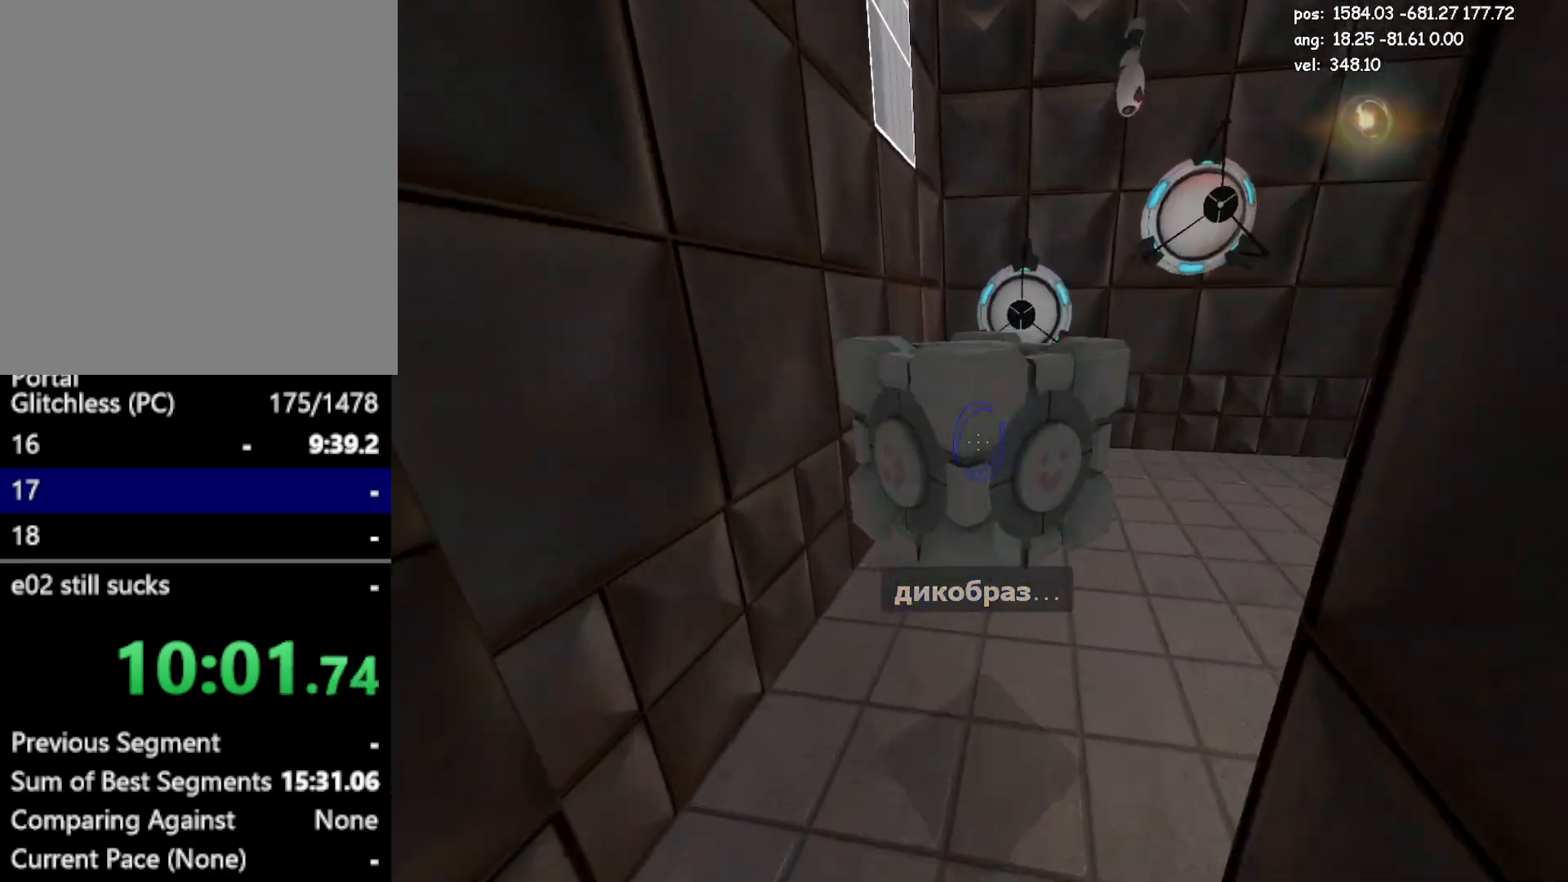
{"keys": ["d", "s"], "mouse": [], "events": [[333, "s", "down"]]}
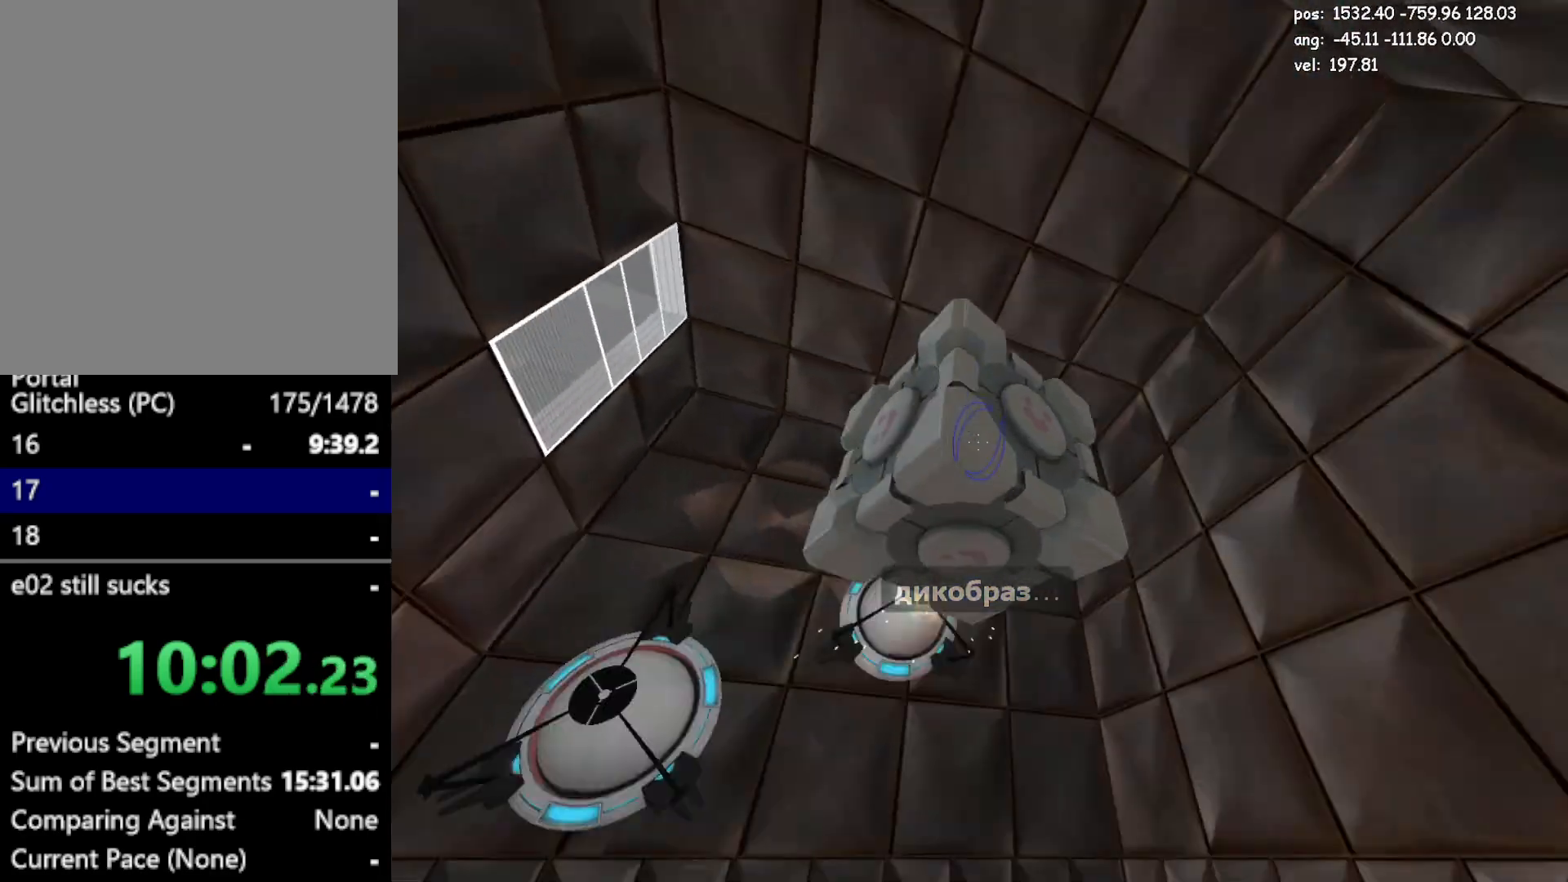
{"keys": ["d", "s"], "mouse": [], "events": []}
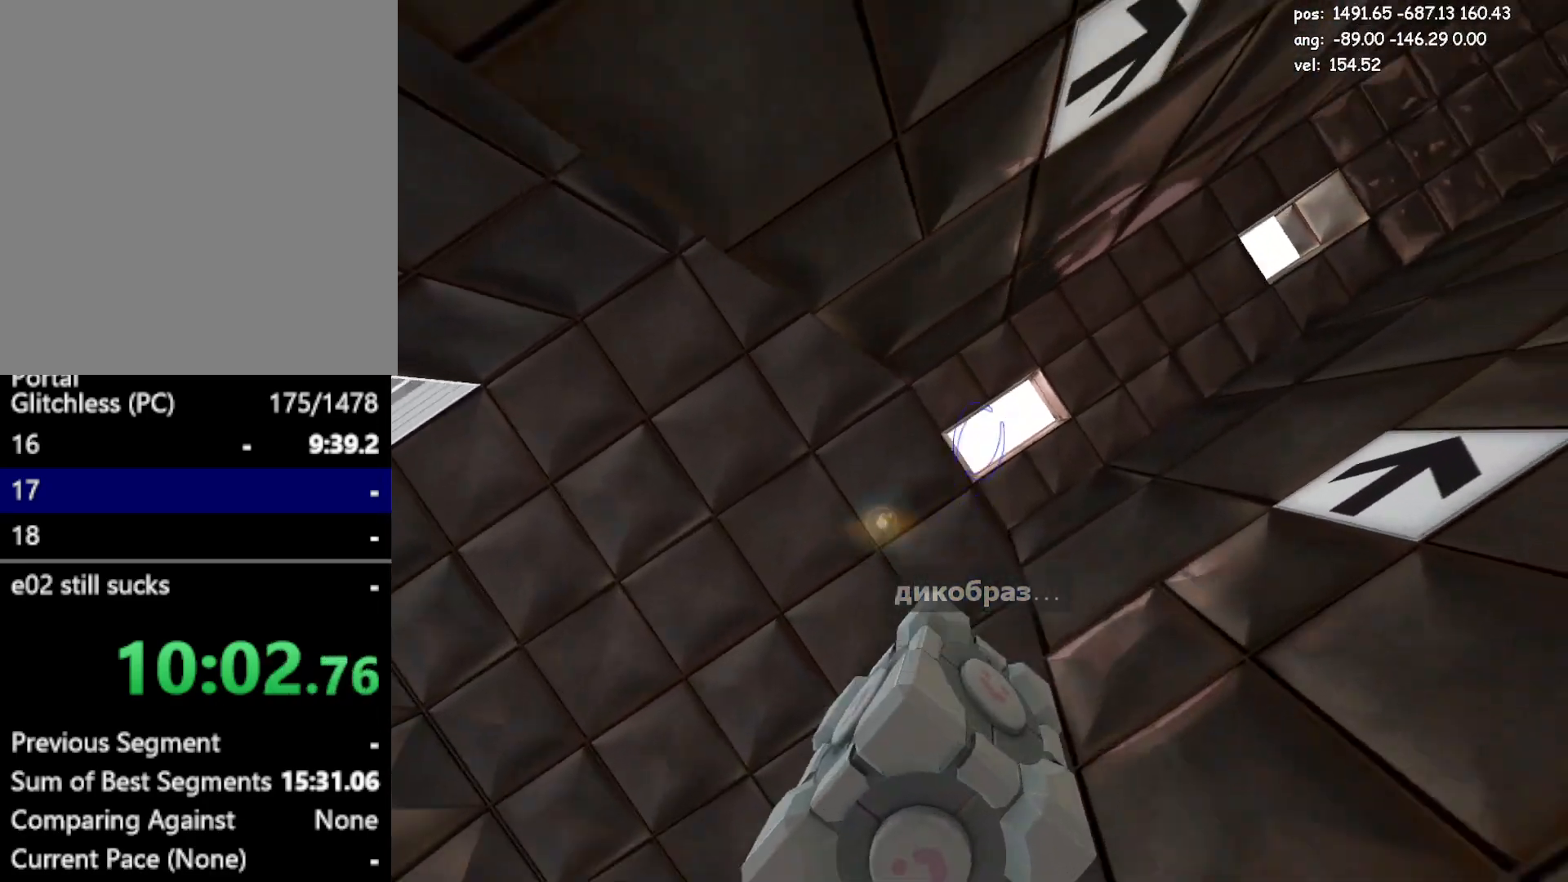
{"keys": ["s"], "mouse": [], "events": [[217, "d", "up"]]}
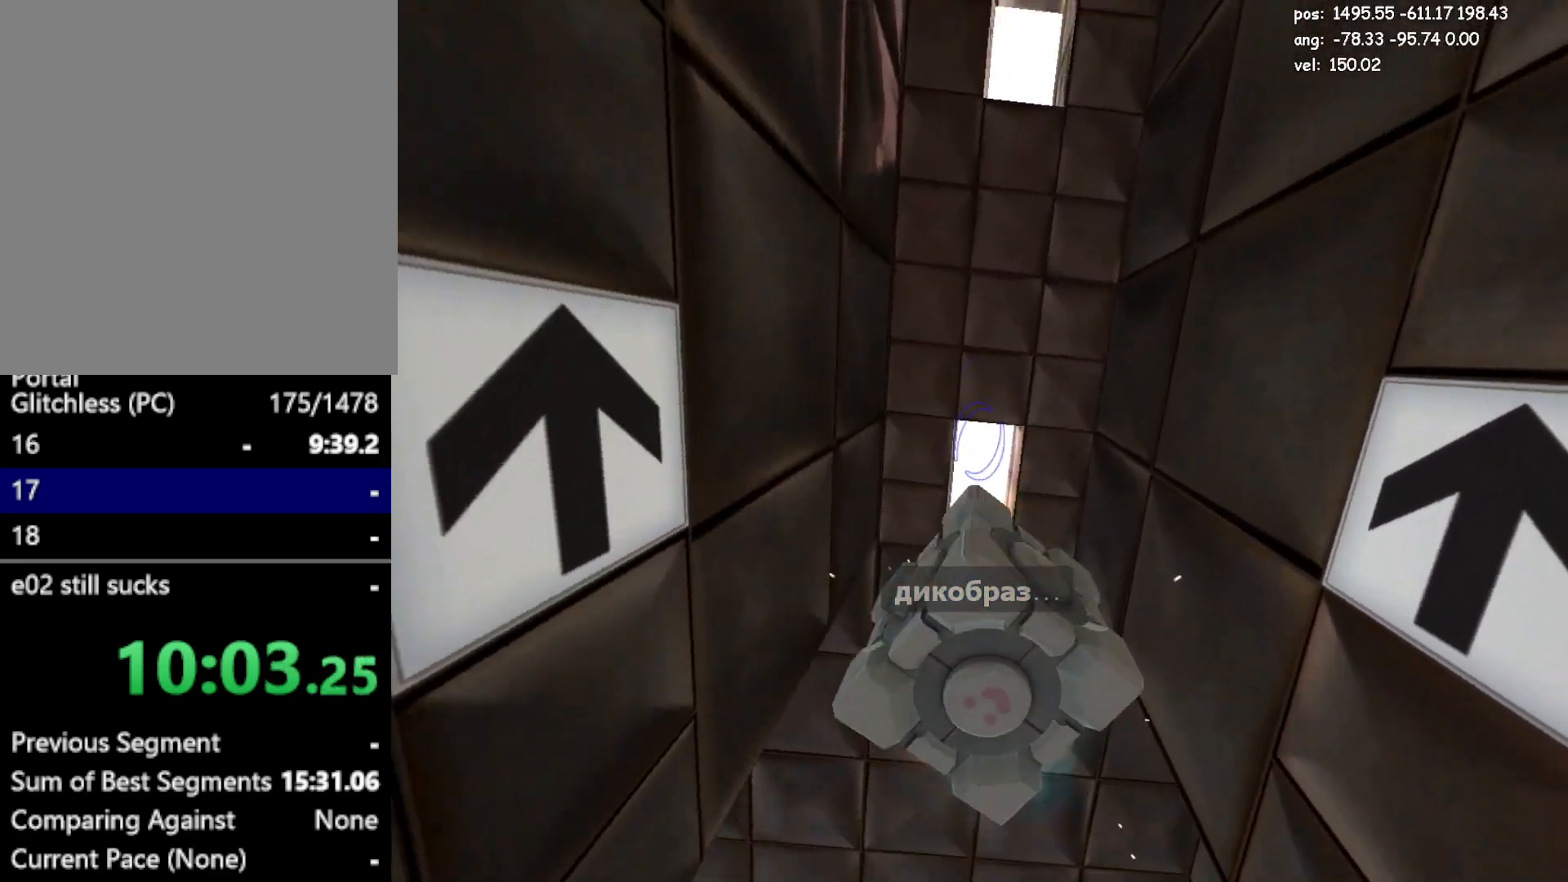
{"keys": ["a"], "mouse": [], "events": [[333, "a", "down"], [433, "s", "up"]]}
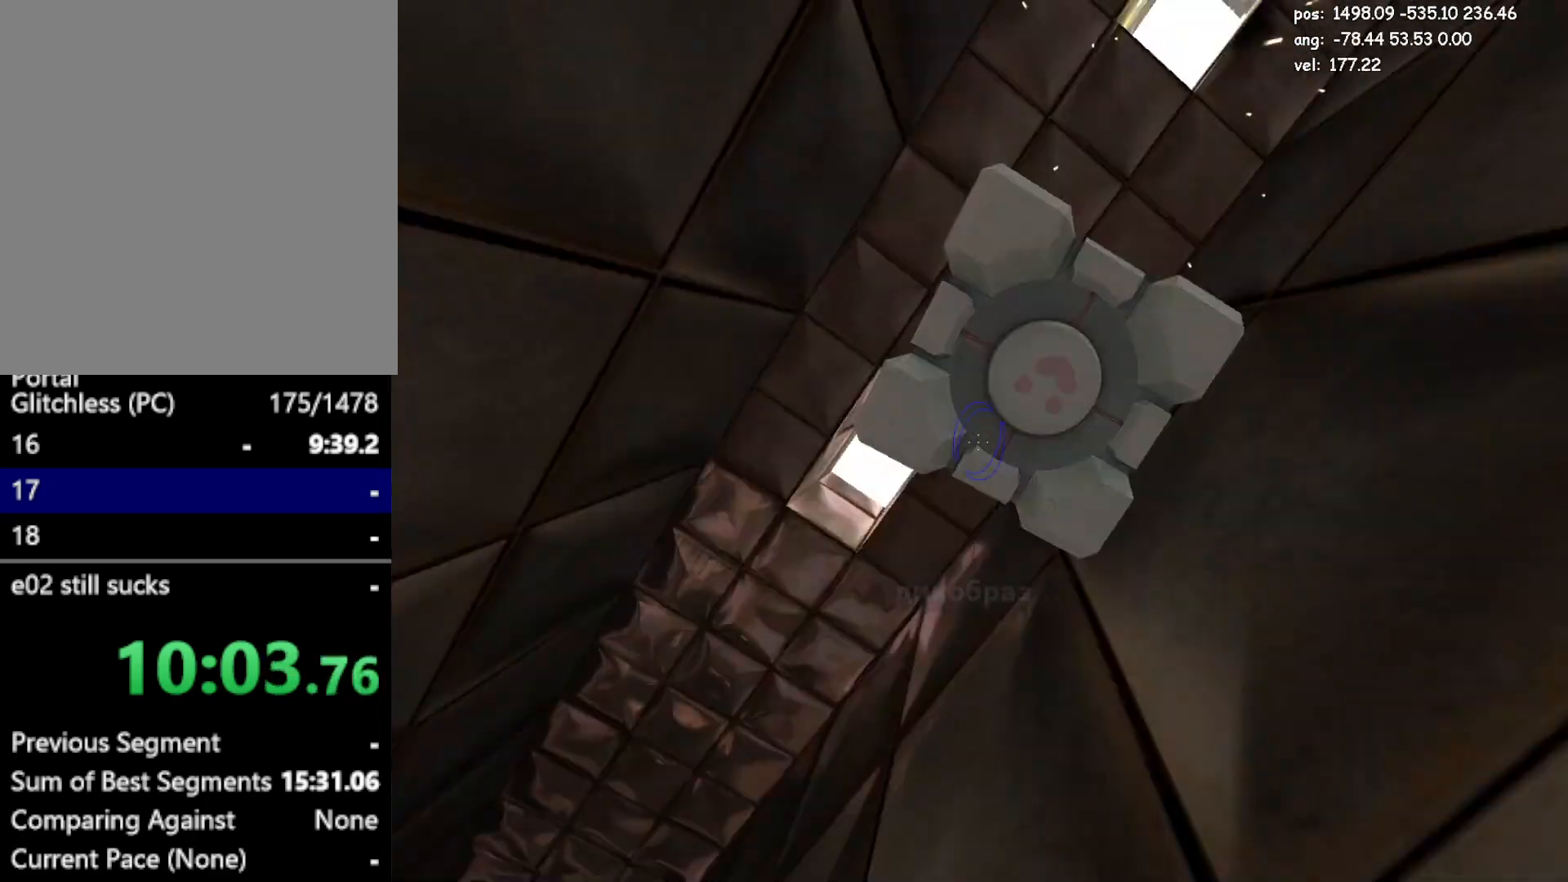
{"keys": ["a", "w"], "mouse": [], "events": [[67, "w", "down"], [217, "jump2", "down"], [400, "jump2", "up"]]}